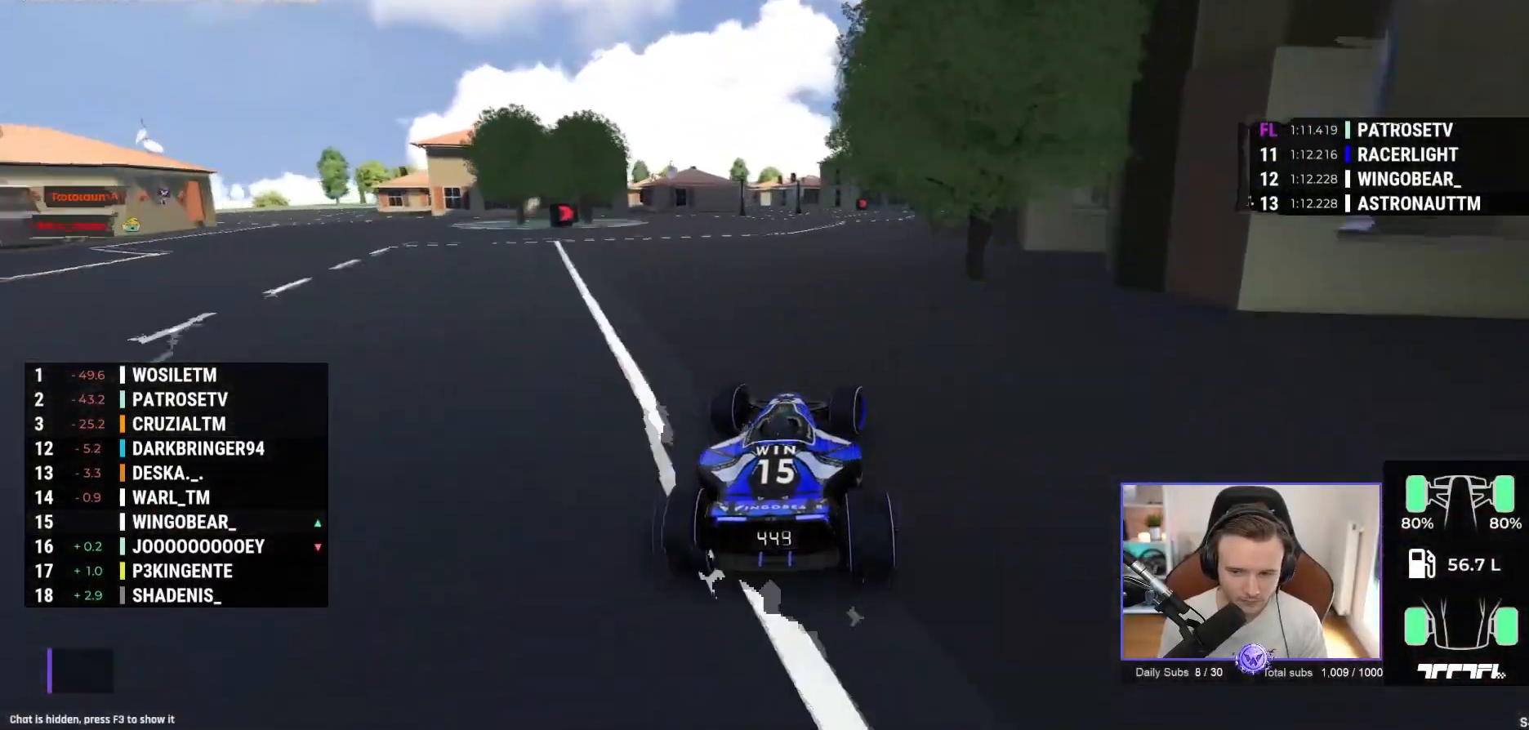
Gameplay with a controller (Xbox layout); each line is a JSON object with the inputs held at the frame after it. "events" lists button and stick changes between this image and that frame as [ms after this image, input, new state], when the widget could be followed in between. Not read: right_stick.
{"buttons": ["A"], "left_stick": "right", "events": []}
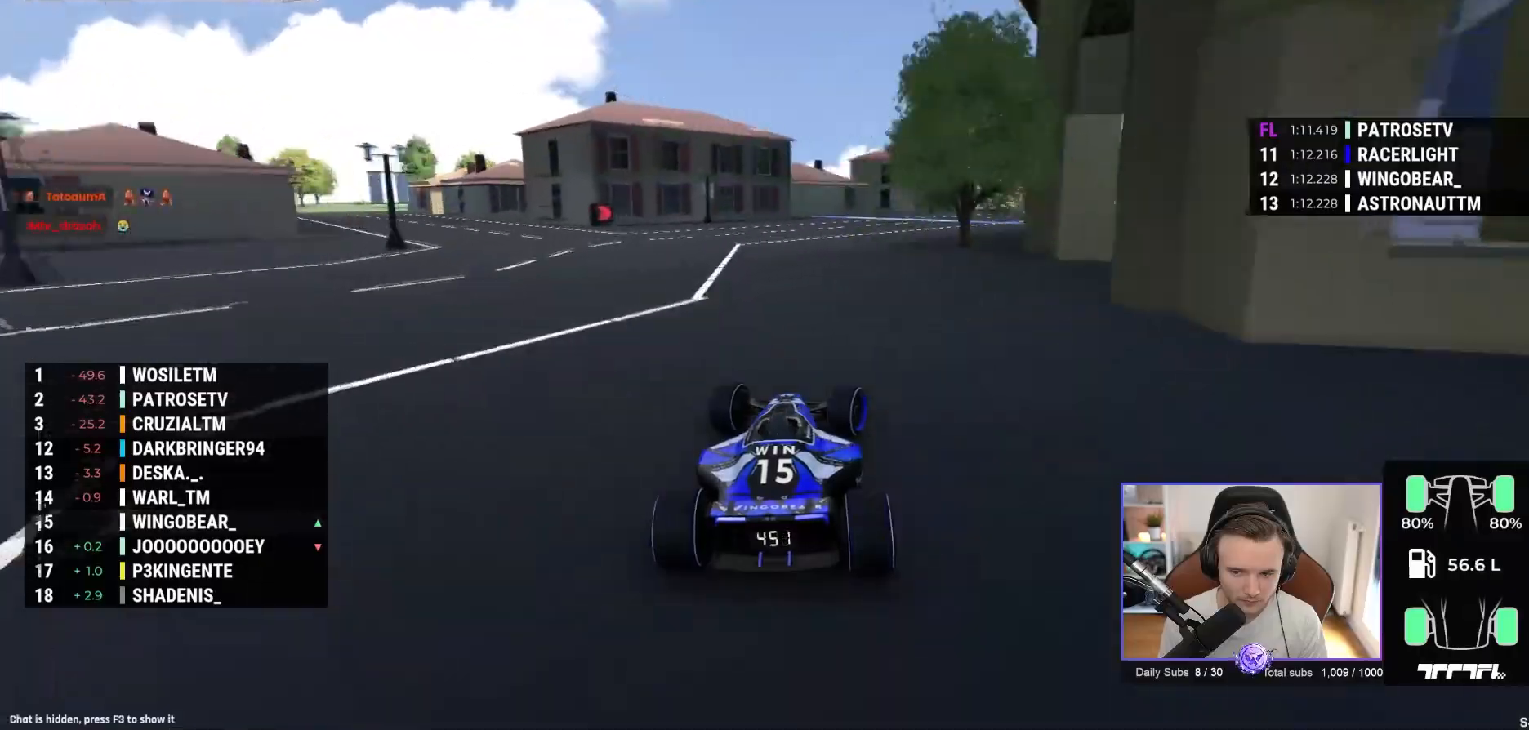
{"buttons": ["A"], "left_stick": "right", "events": []}
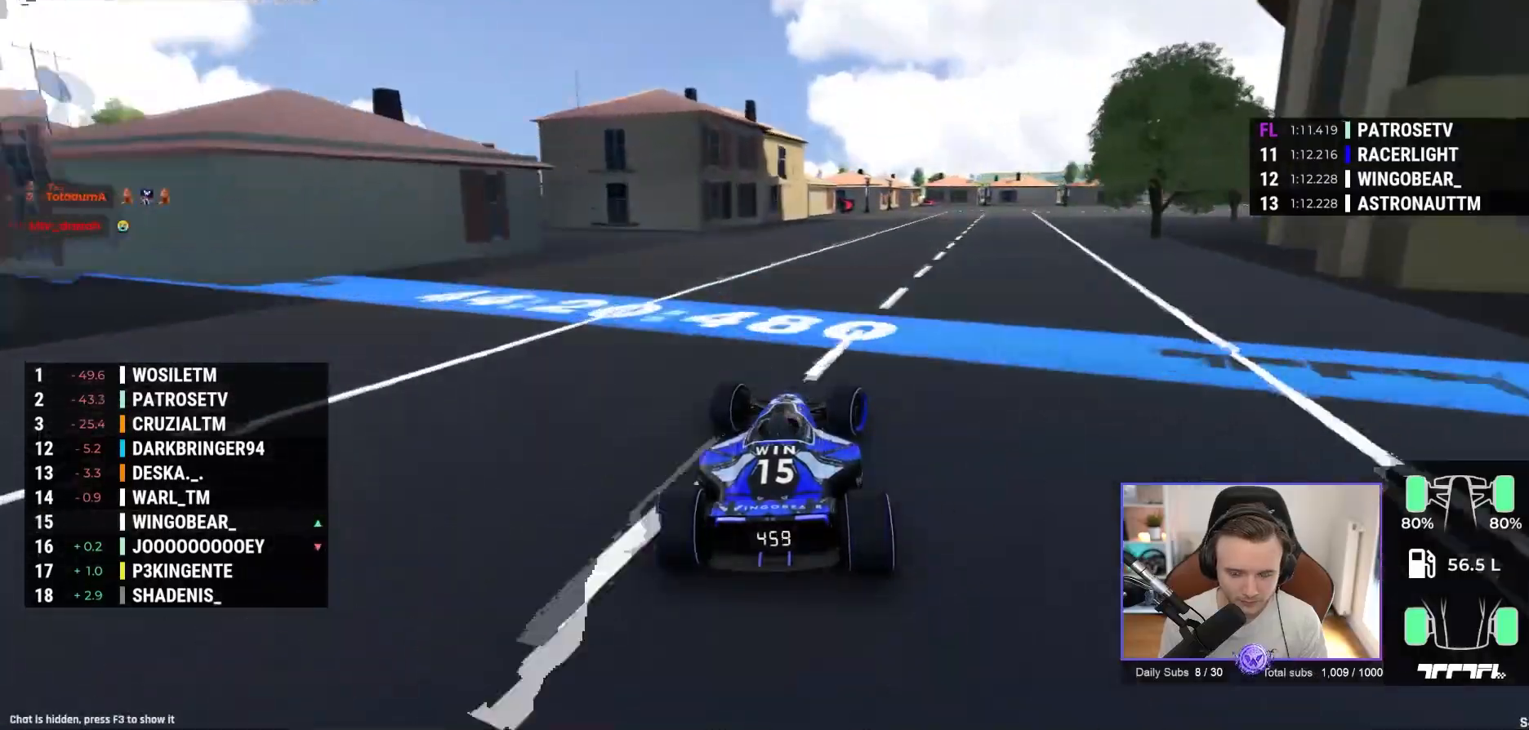
{"buttons": ["A"], "left_stick": "right", "events": []}
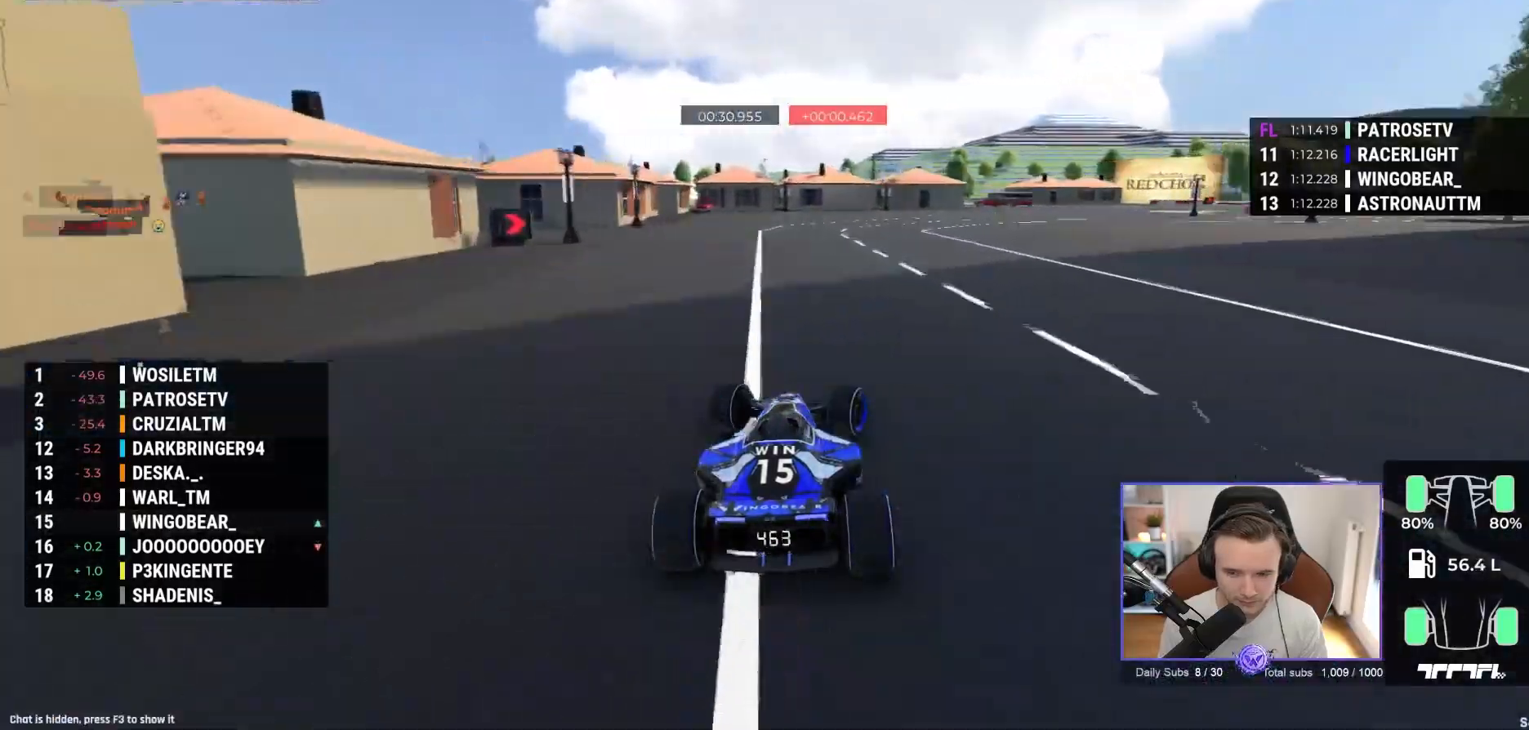
{"buttons": ["A"], "left_stick": "right", "events": []}
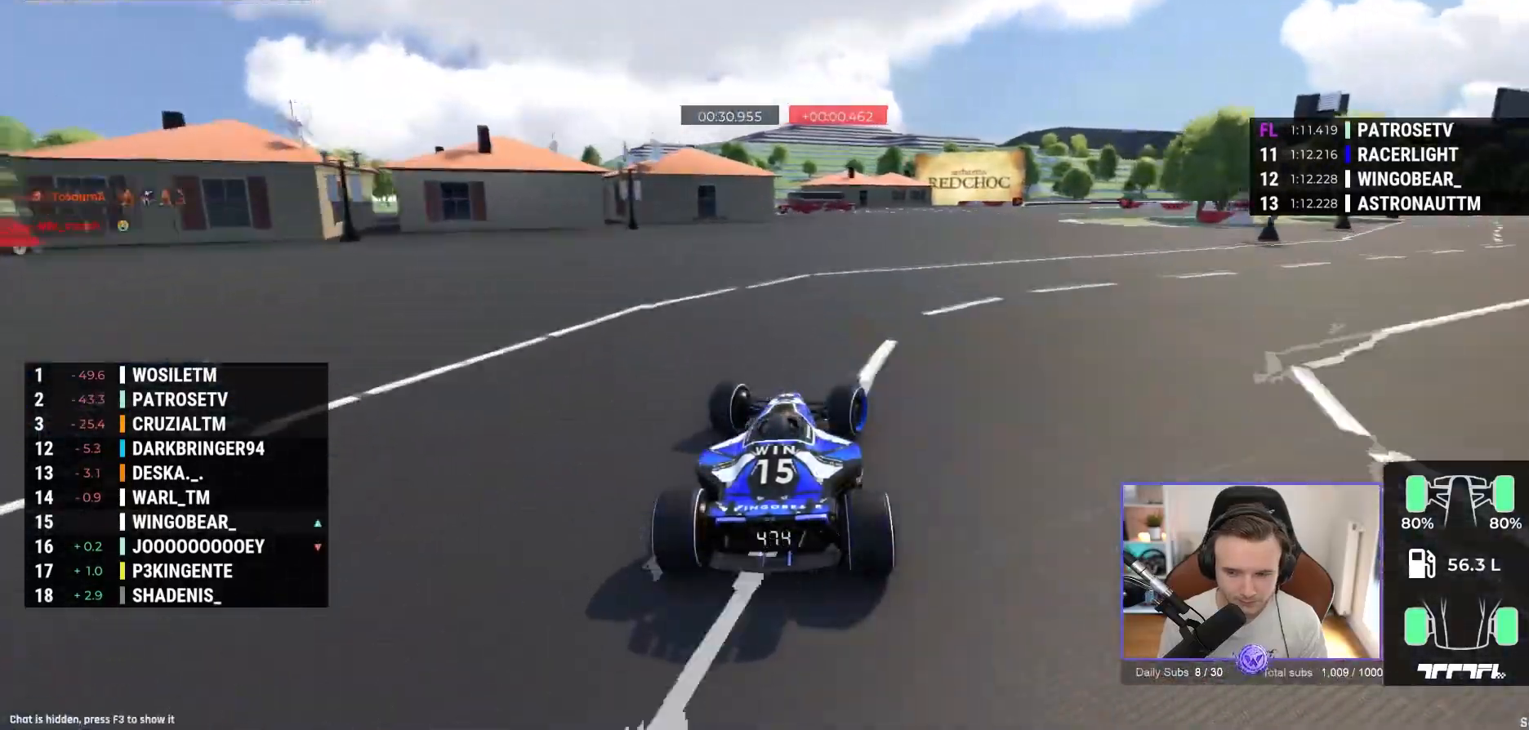
{"buttons": ["A"], "left_stick": "right", "events": []}
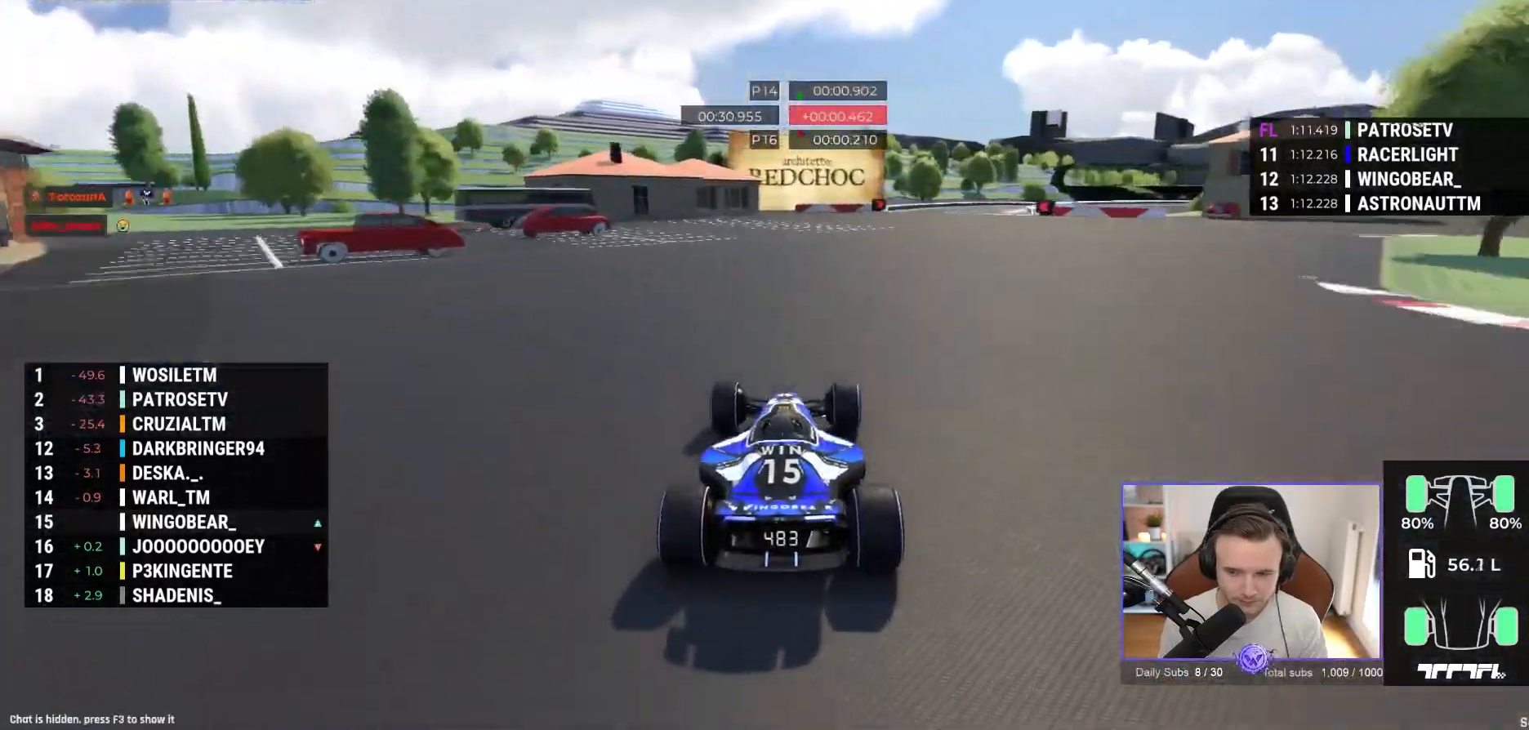
{"buttons": ["A"], "left_stick": "right", "events": []}
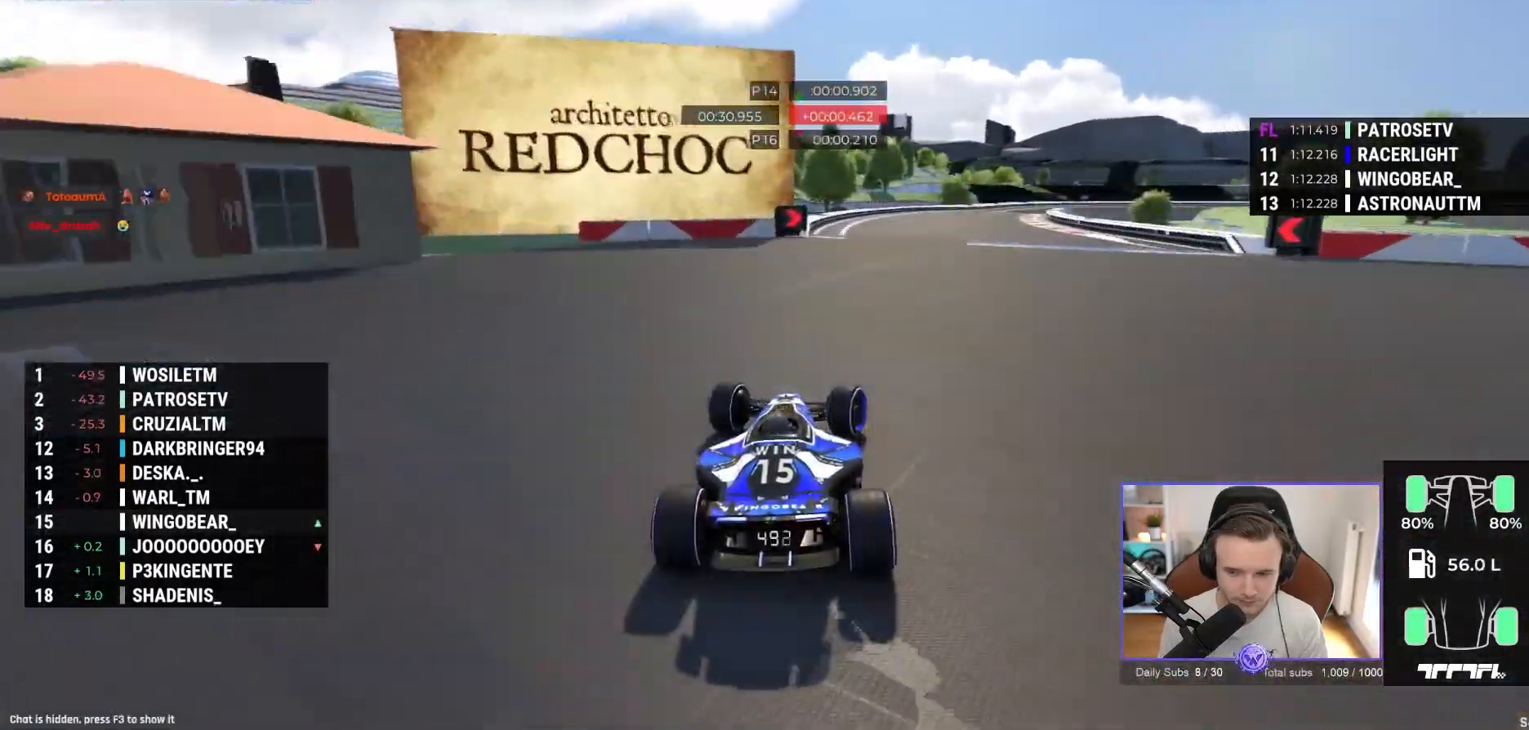
{"buttons": ["A"], "left_stick": "right", "events": [[200, "R1", "down"], [400, "R1", "up"]]}
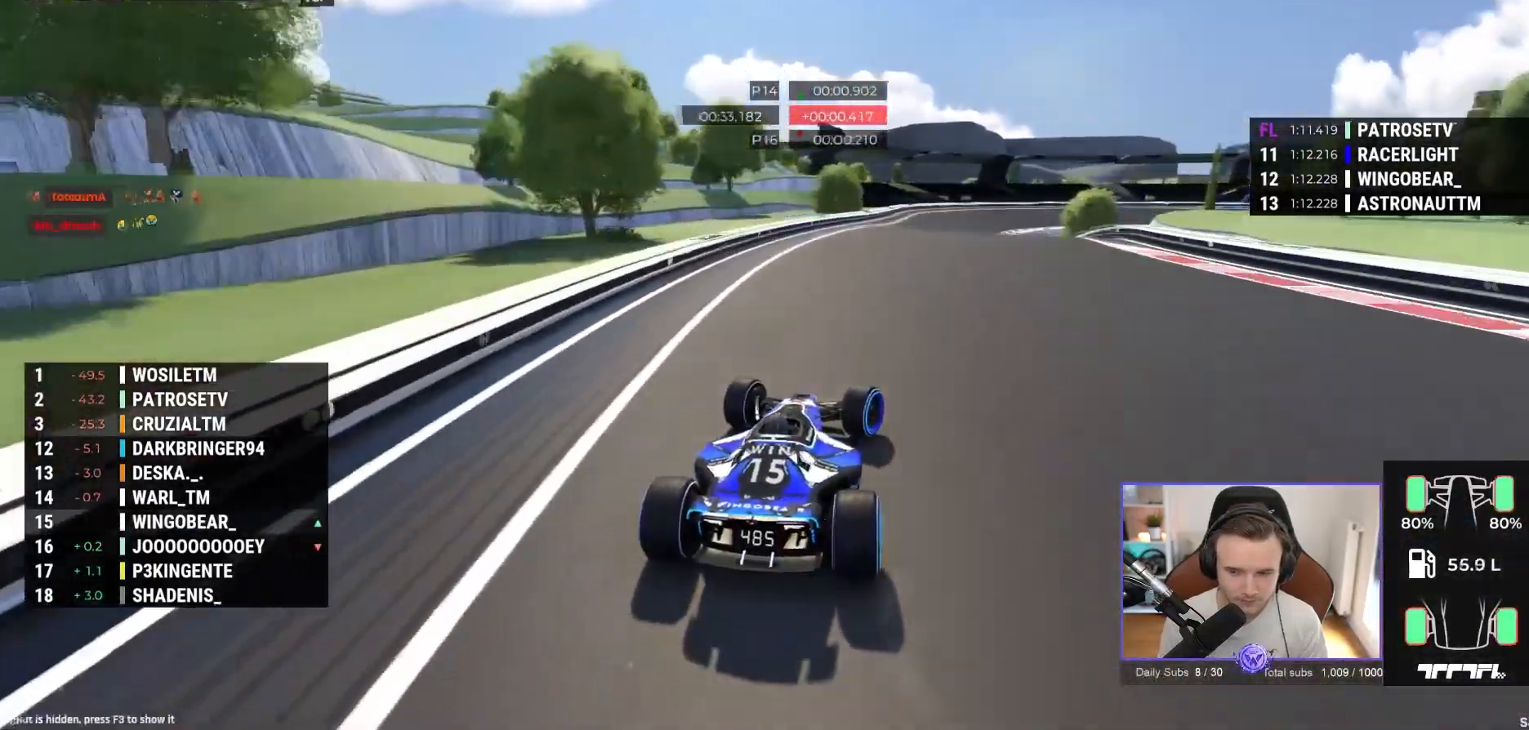
{"buttons": ["A"], "left_stick": "right", "events": [[100, "R1", "down"], [200, "R1", "up"]]}
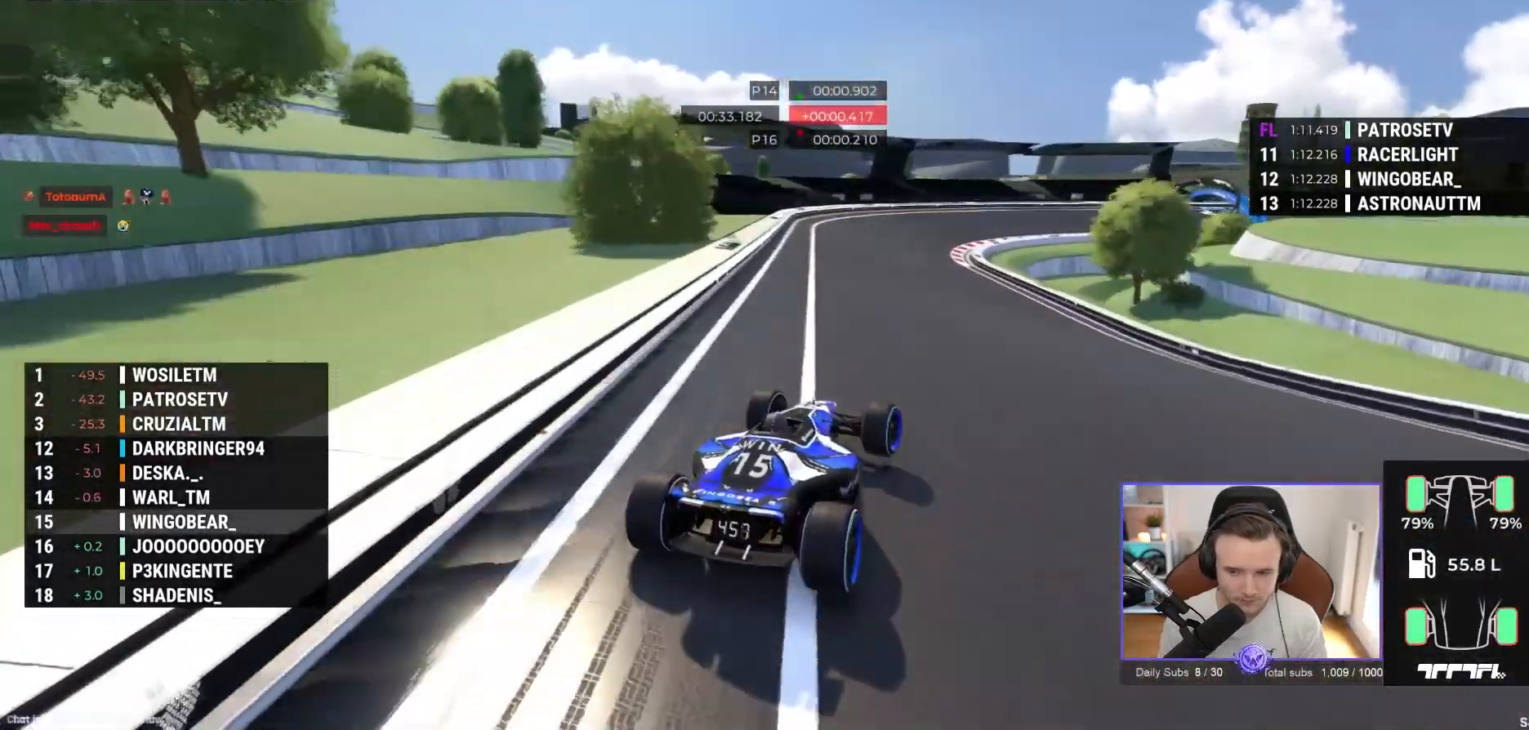
{"buttons": ["A", "R1"], "left_stick": "right", "events": [[150, "R1", "down"]]}
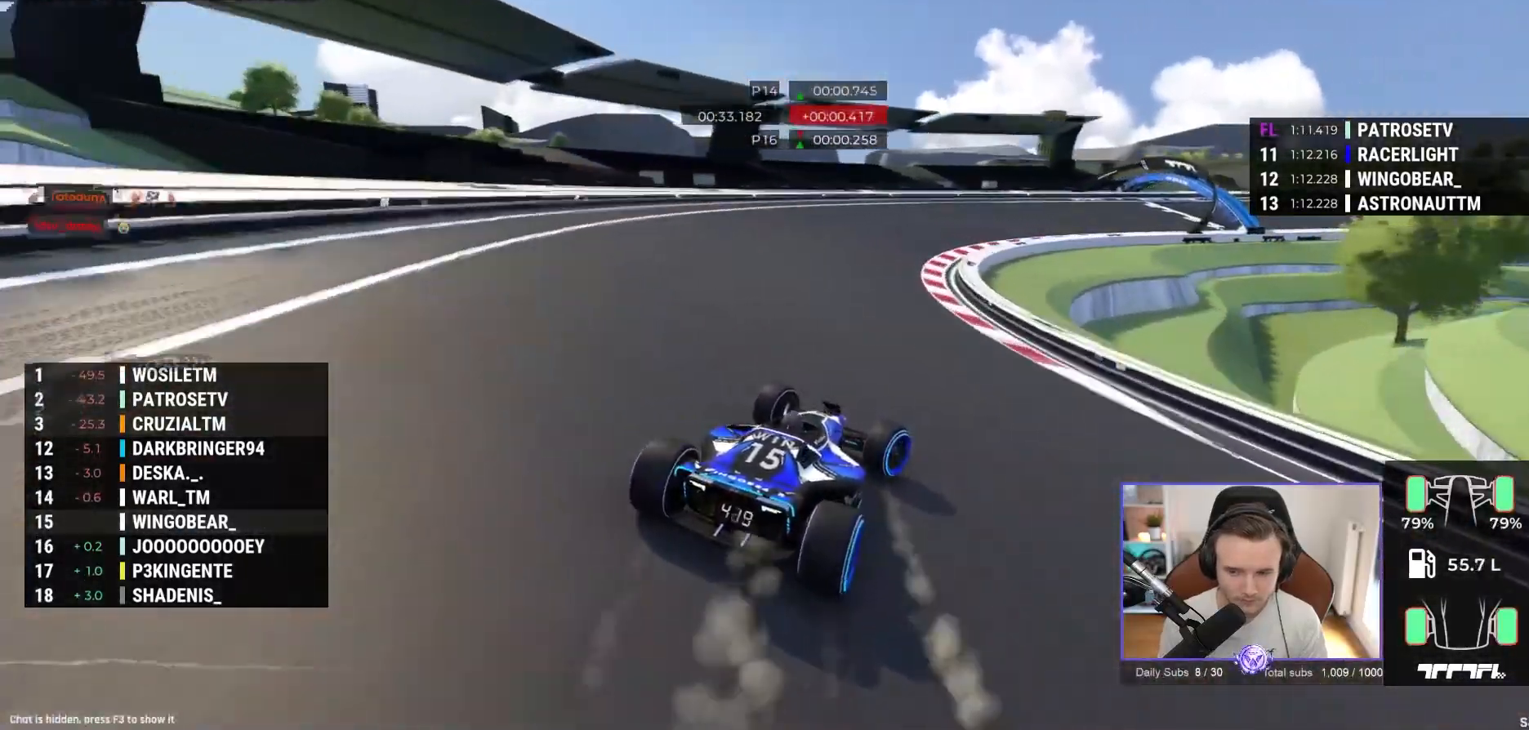
{"buttons": ["A"], "left_stick": "right", "events": [[67, "R1", "up"], [317, "R1", "down"], [383, "R1", "up"]]}
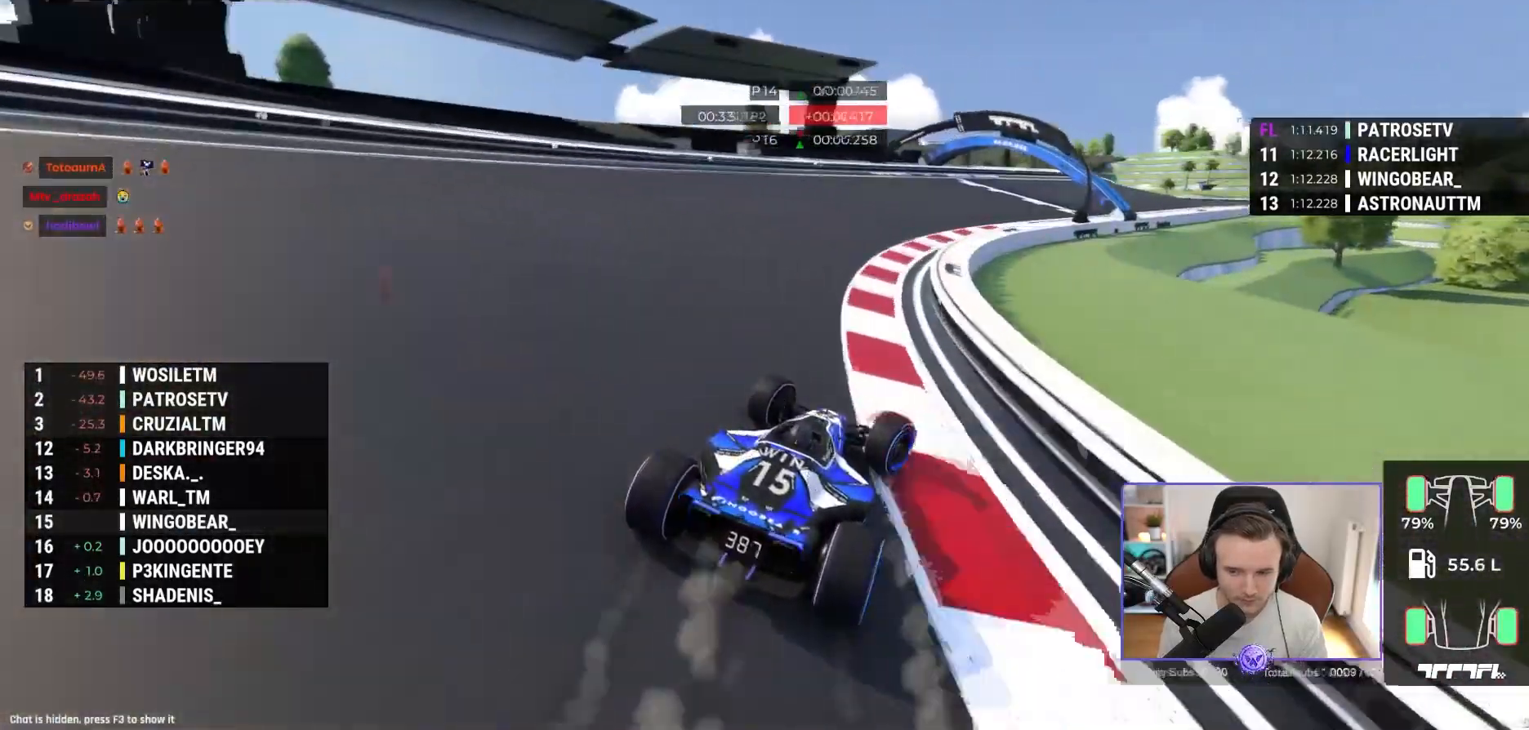
{"buttons": ["A"], "left_stick": "right", "events": []}
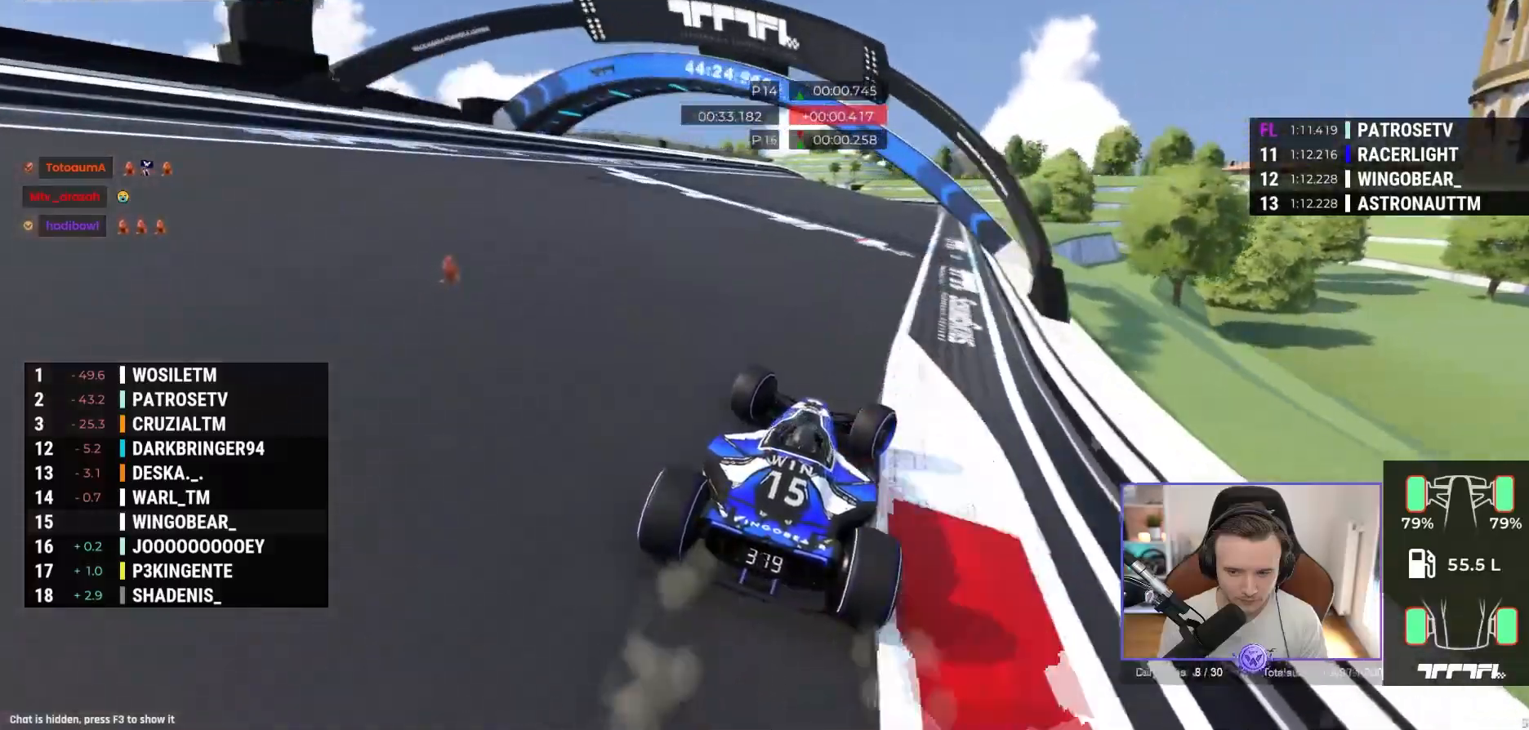
{"buttons": ["A"], "left_stick": "left", "events": [[167, "left_stick", "center"], [217, "left_stick", "left"]]}
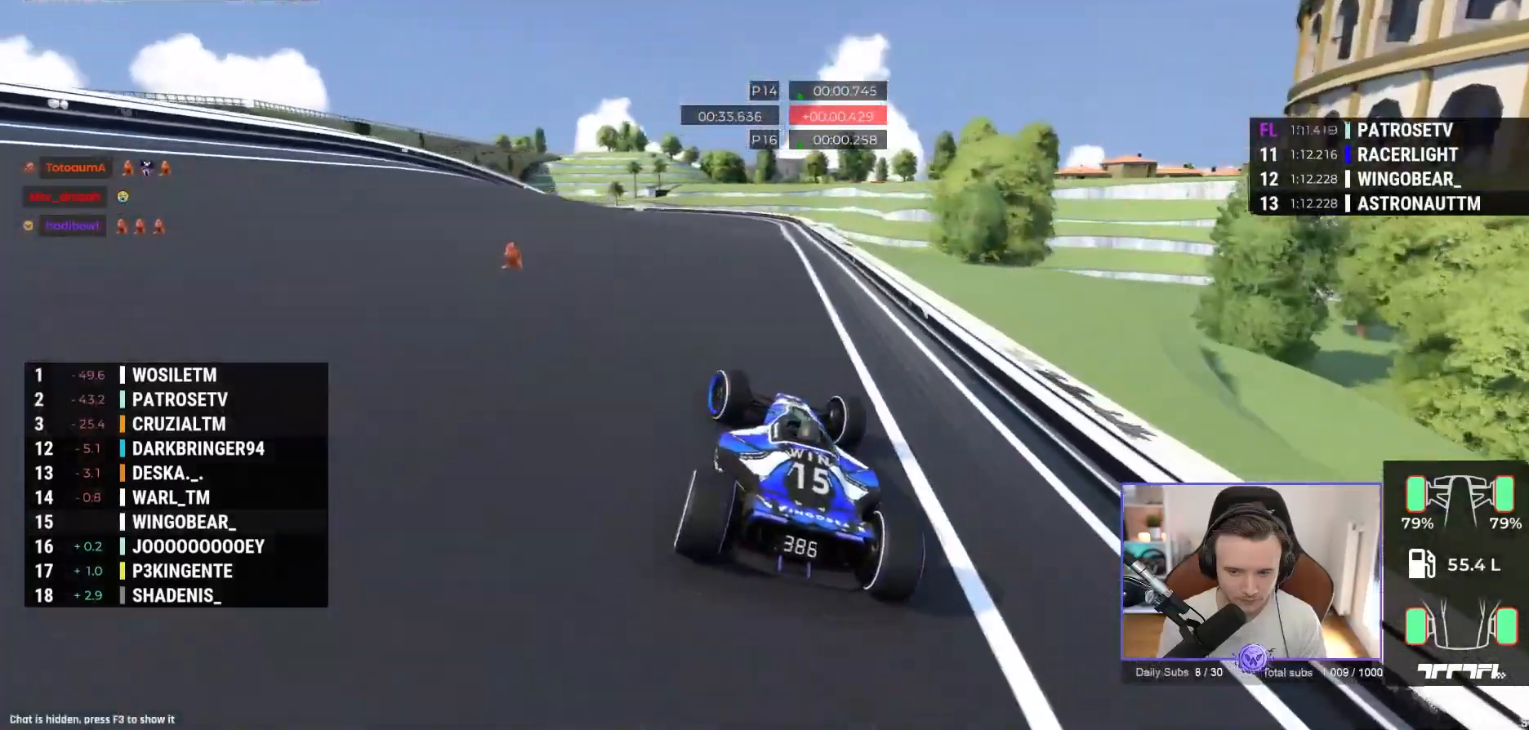
{"buttons": ["A"], "left_stick": "up-left", "events": [[17, "R1", "down"], [83, "left_stick", "up-left"], [400, "R1", "up"]]}
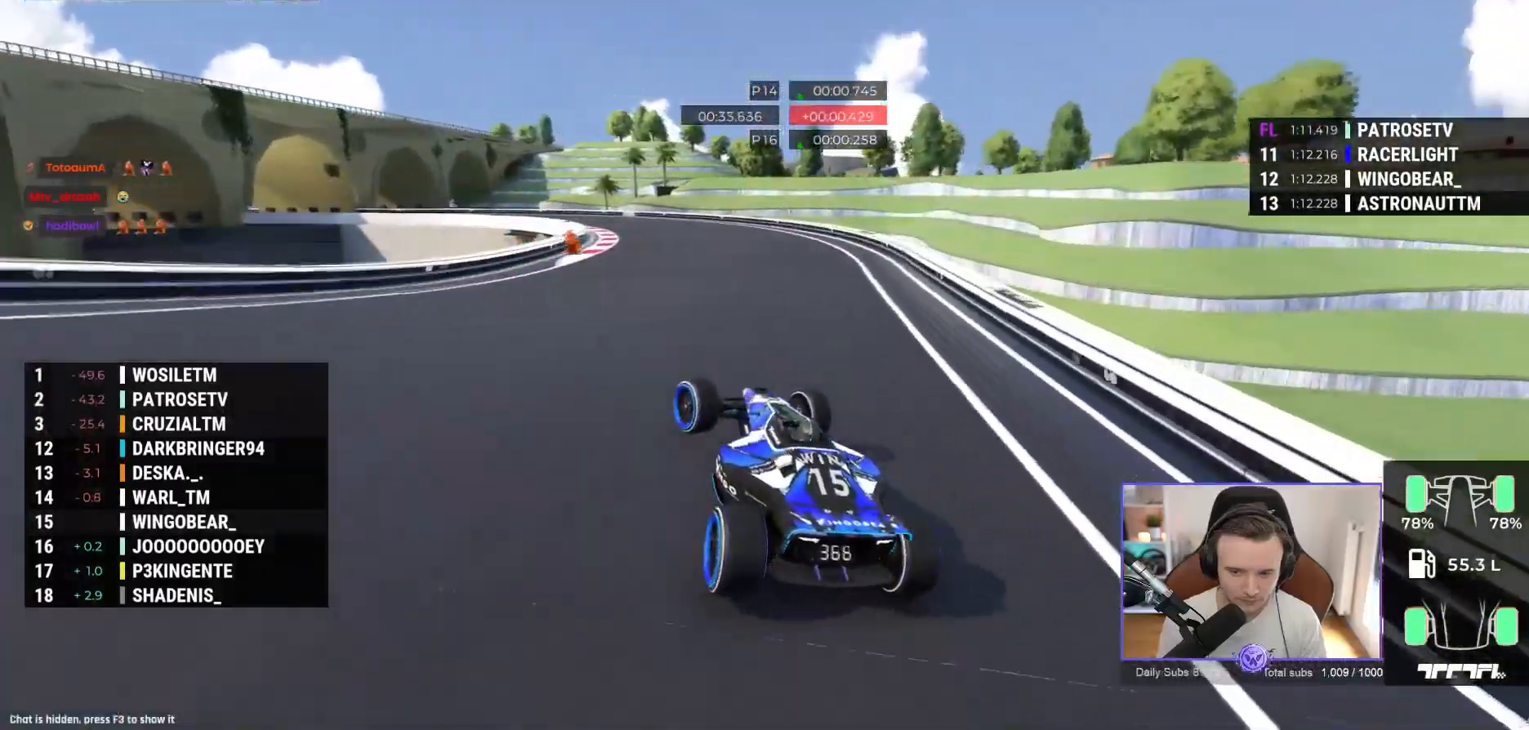
{"buttons": ["A"], "left_stick": "up-left", "events": []}
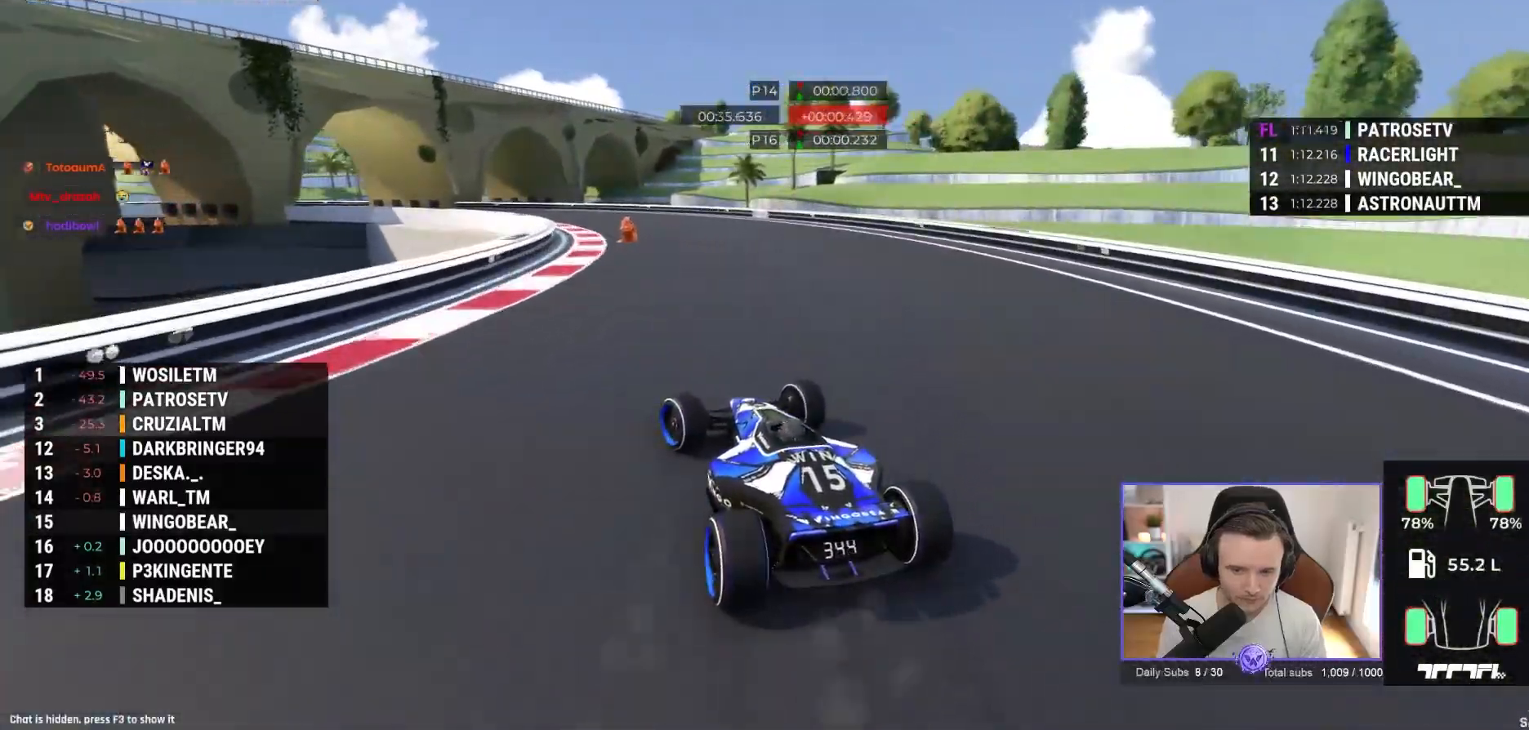
{"buttons": ["A"], "left_stick": "up-left", "events": []}
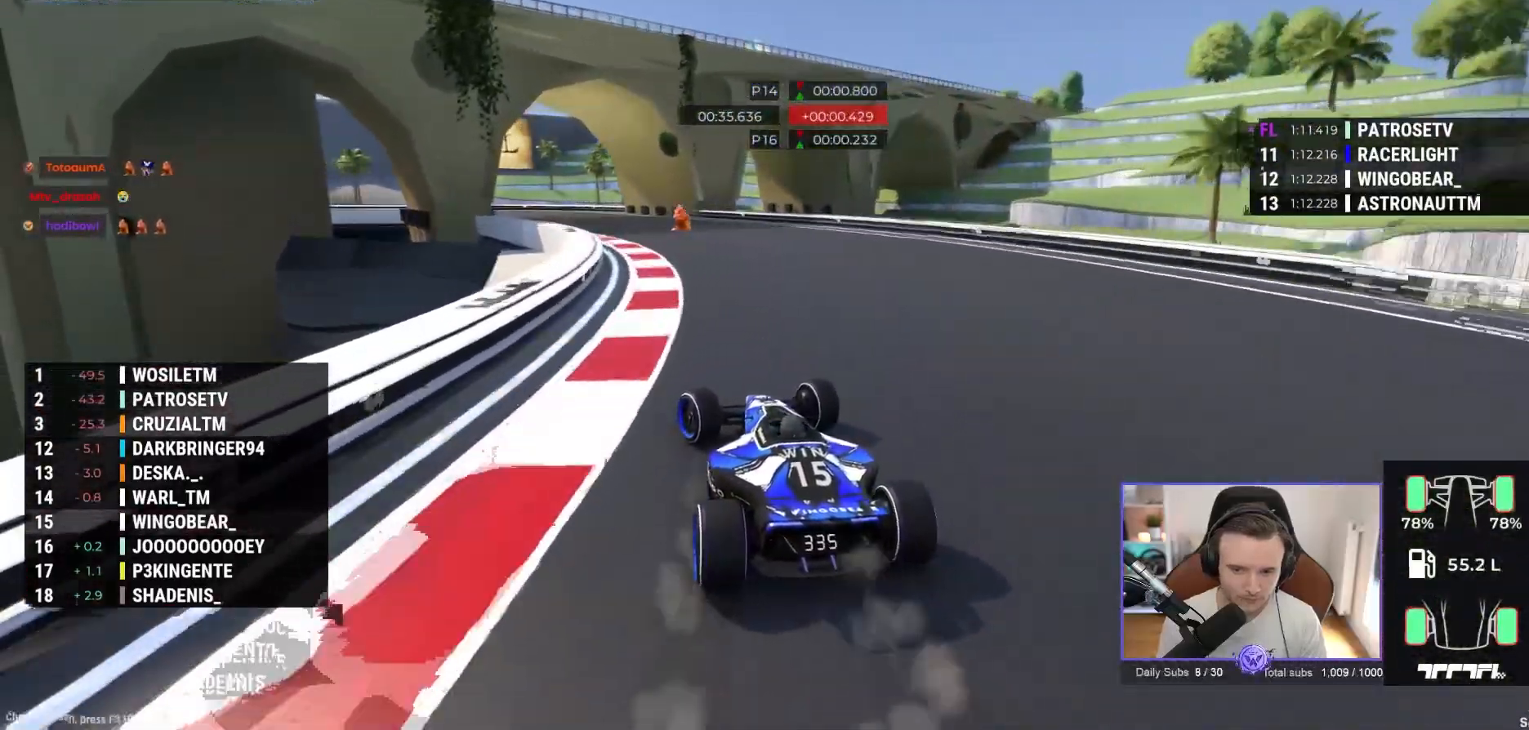
{"buttons": ["A"], "left_stick": "up-left", "events": [[250, "R1", "down"], [367, "R1", "up"]]}
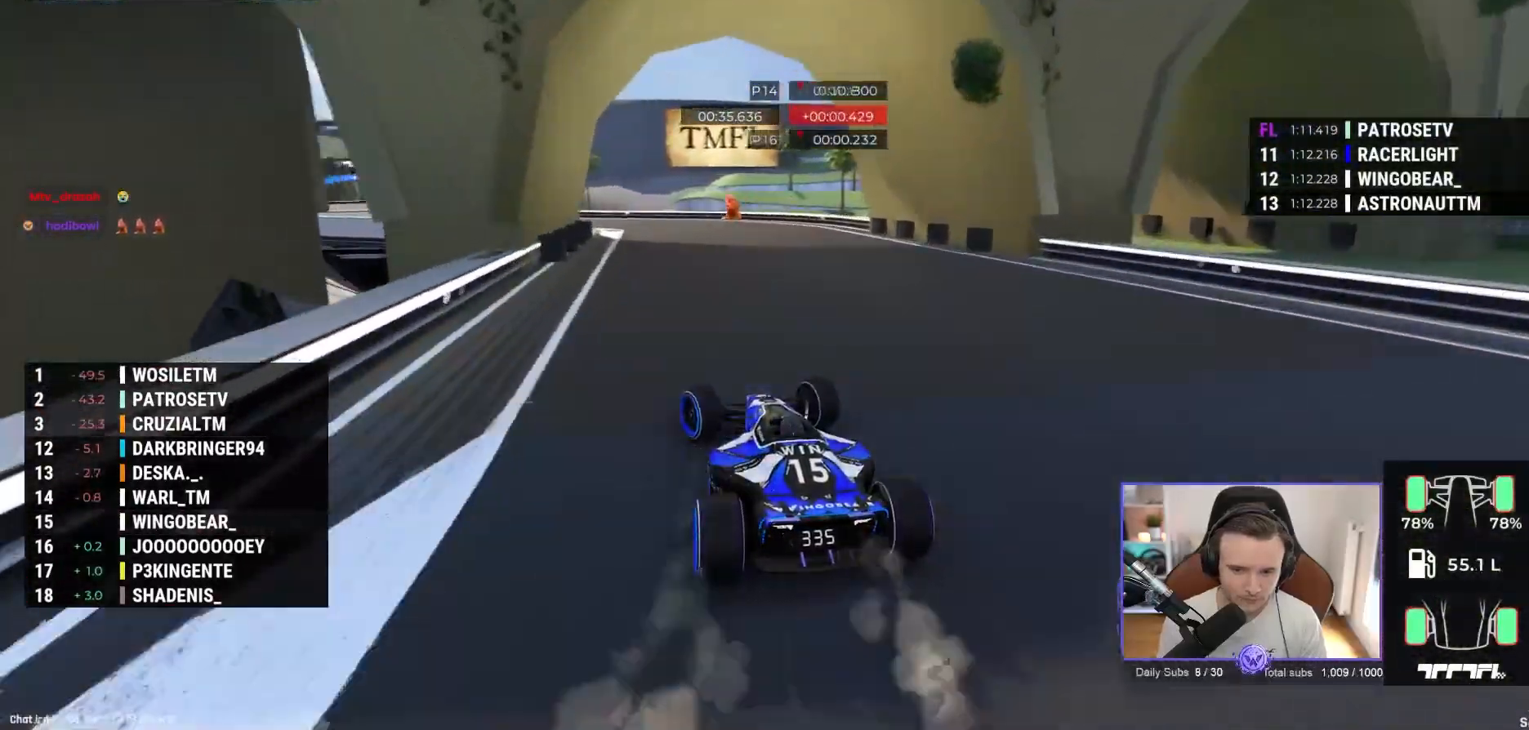
{"buttons": ["A"], "left_stick": "up-left", "events": [[150, "R1", "down"], [250, "R1", "up"]]}
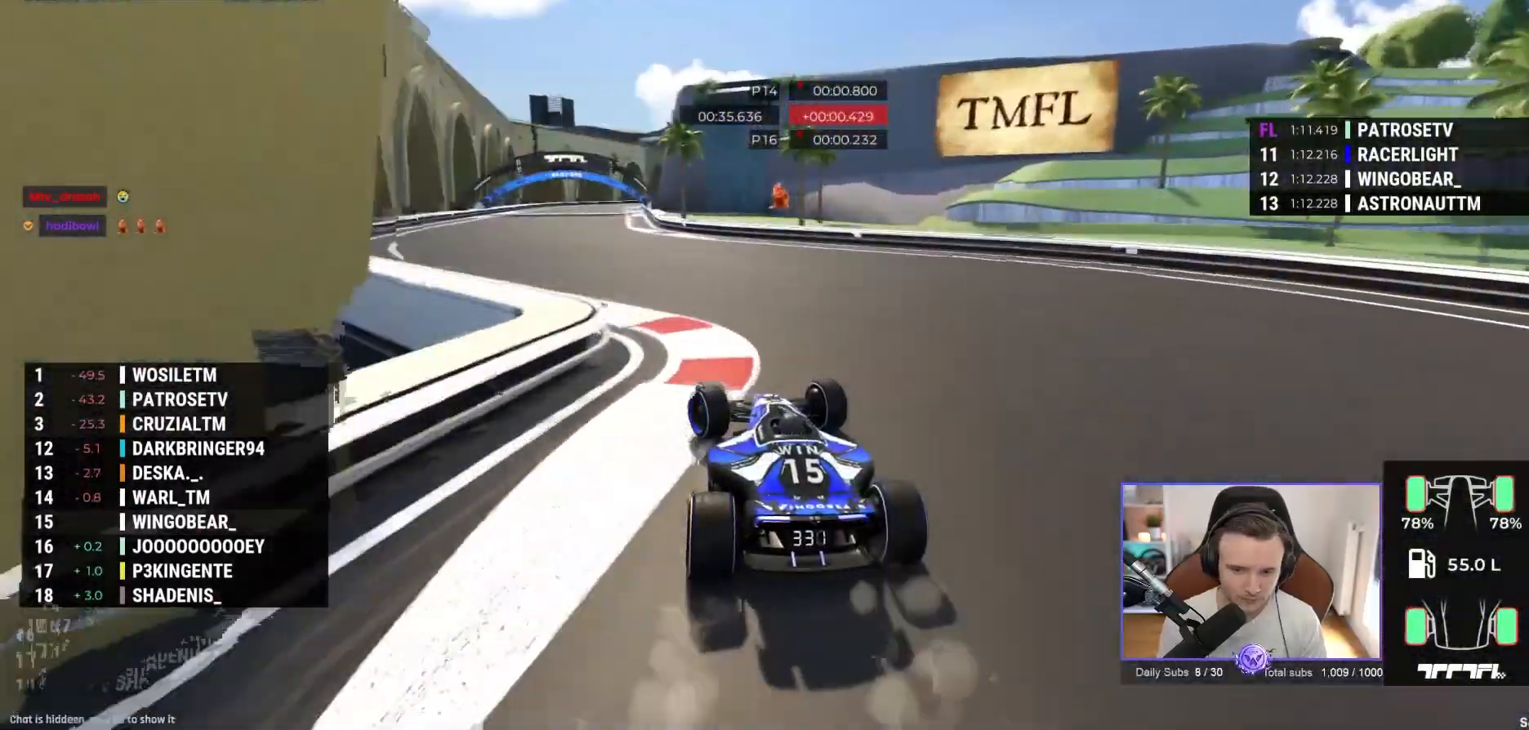
{"buttons": ["A"], "left_stick": "center", "events": [[467, "left_stick", "center"]]}
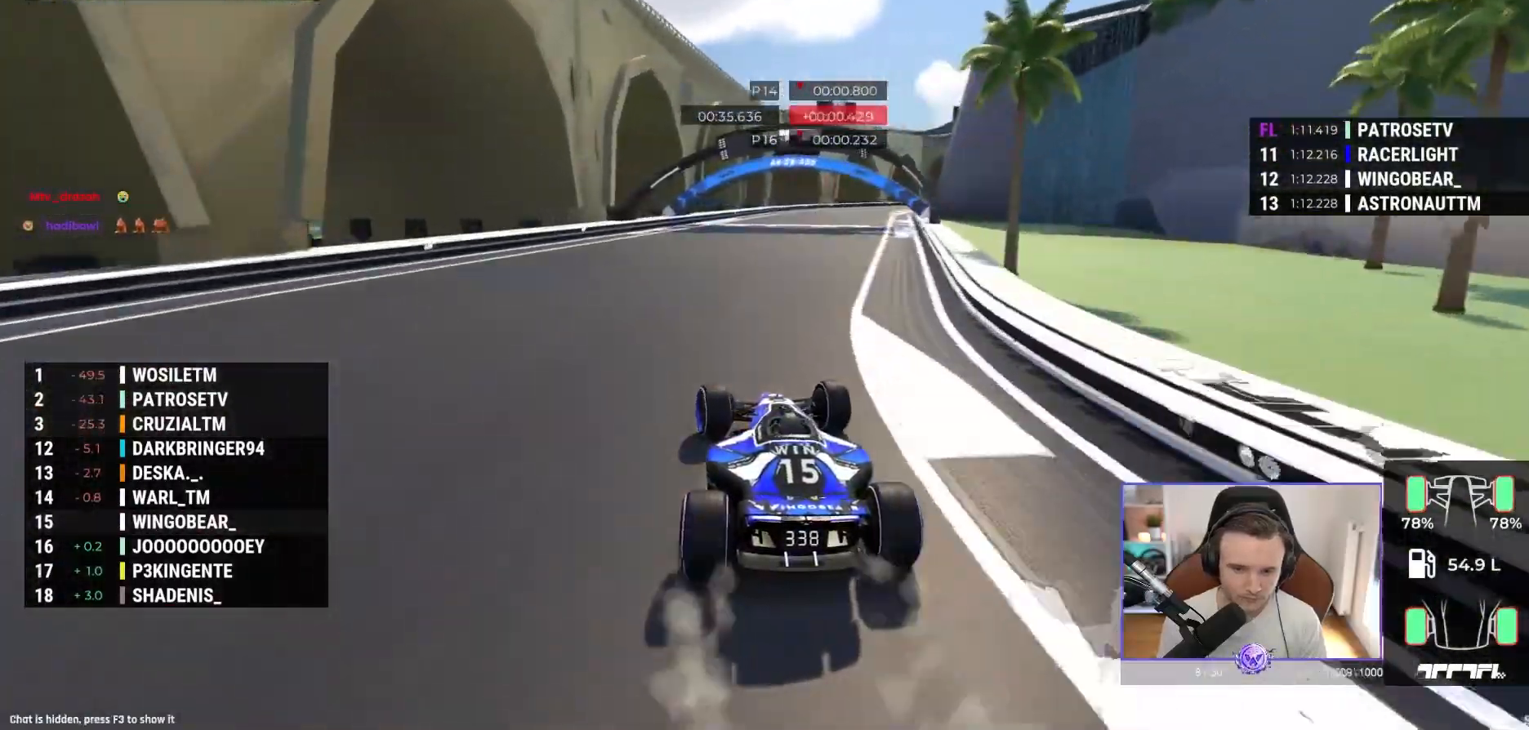
{"buttons": ["A"], "left_stick": "right", "events": [[117, "left_stick", "right"]]}
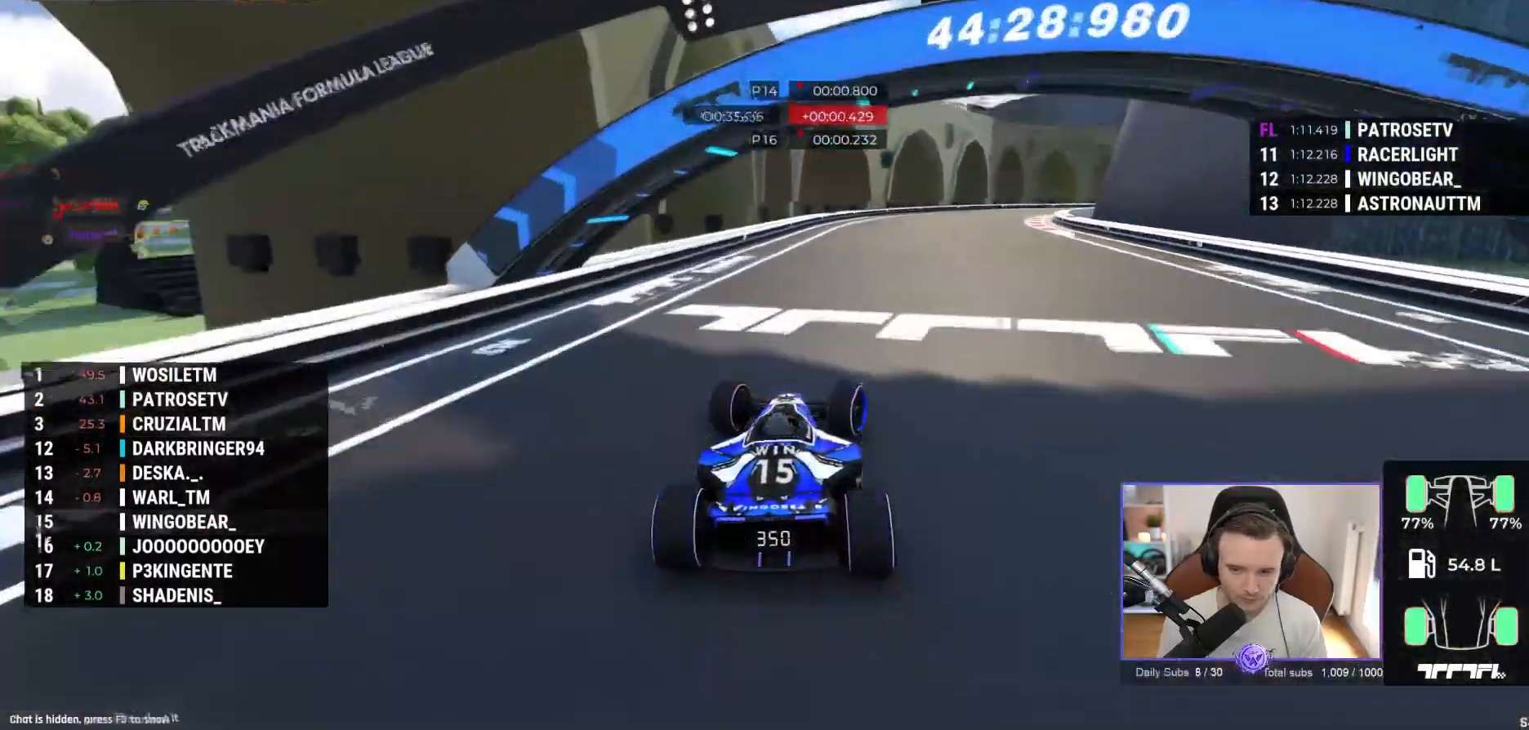
{"buttons": ["A", "R1"], "left_stick": "up-right", "events": [[67, "left_stick", "up-right"], [450, "R1", "down"]]}
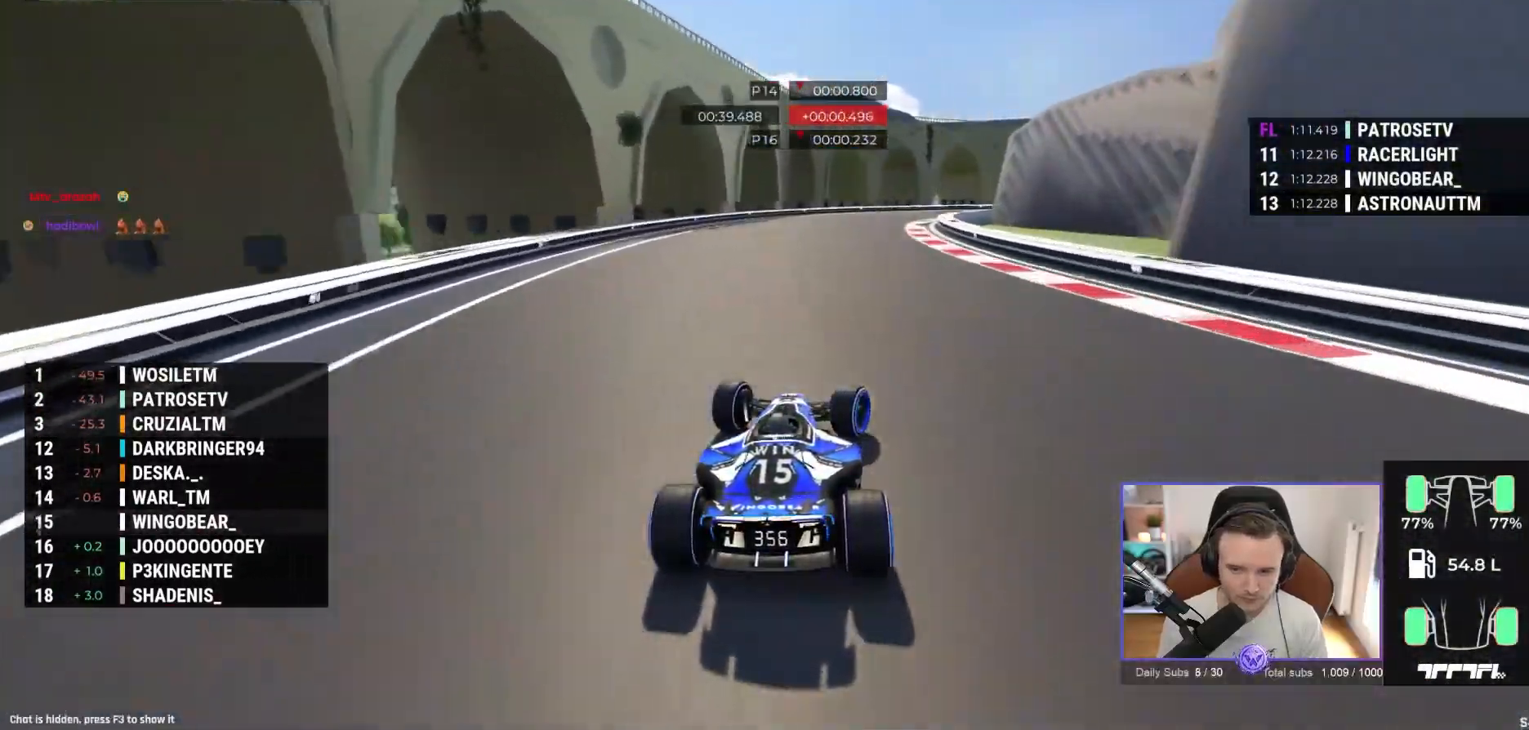
{"buttons": ["A"], "left_stick": "up-right", "events": [[450, "R1", "up"]]}
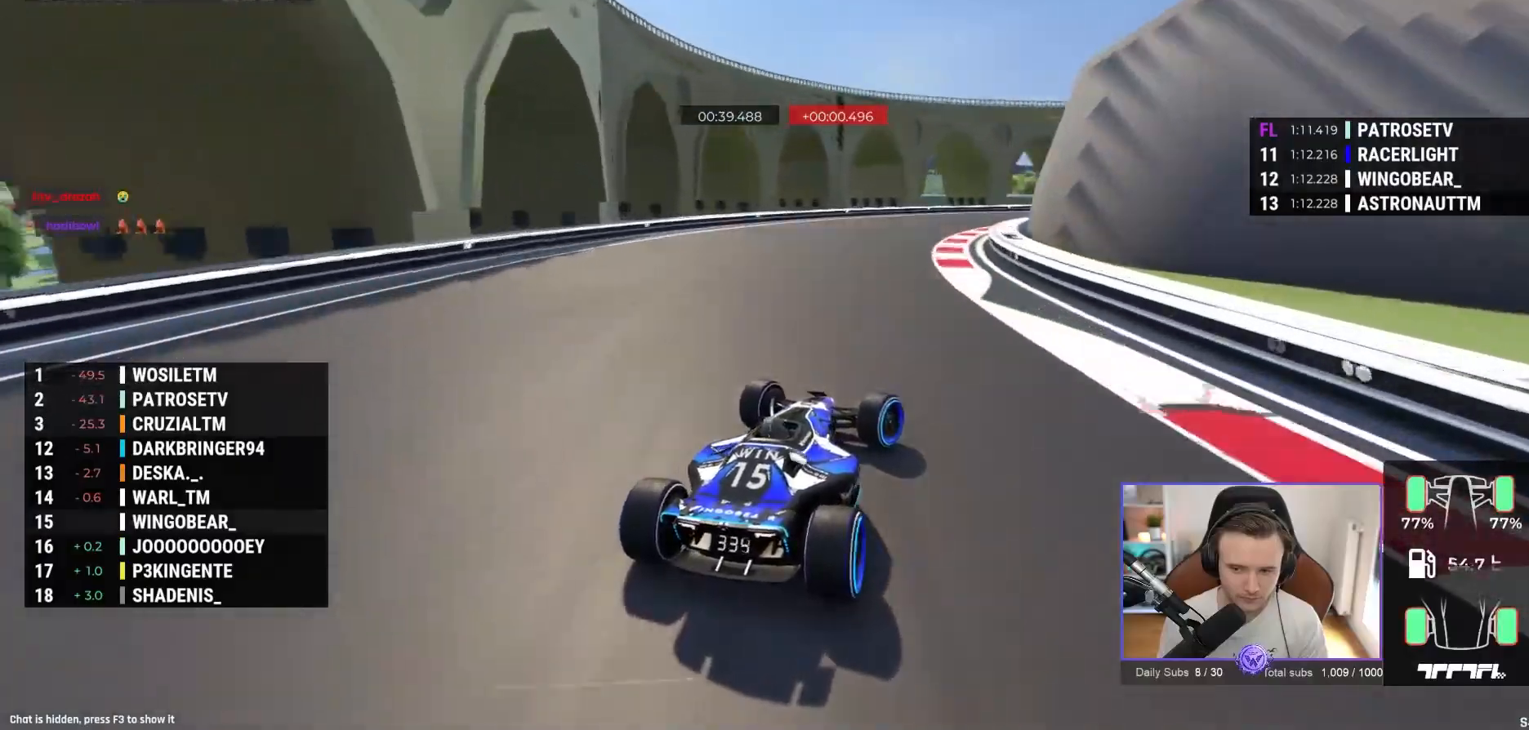
{"buttons": ["A"], "left_stick": "up-right", "events": []}
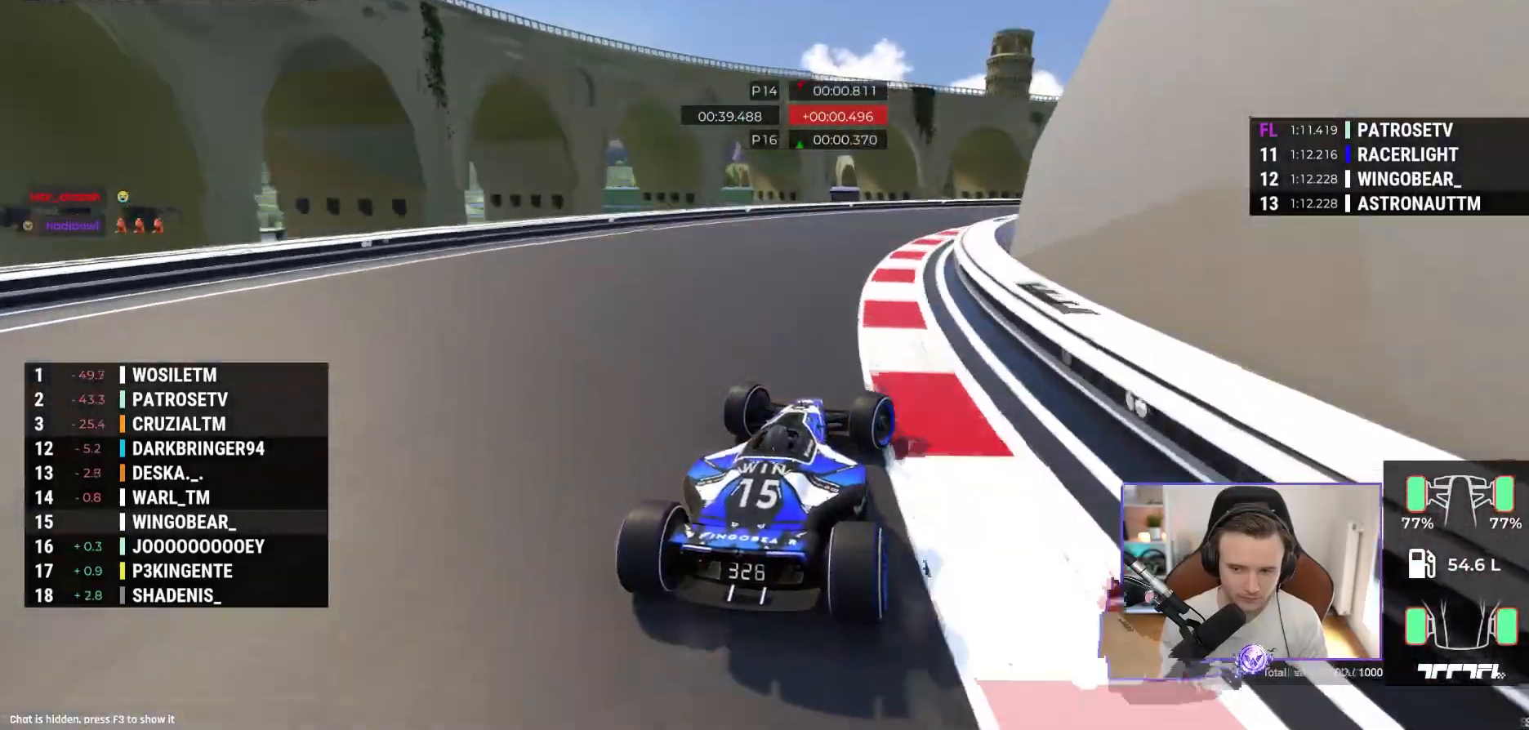
{"buttons": ["A"], "left_stick": "right", "events": [[467, "left_stick", "right"]]}
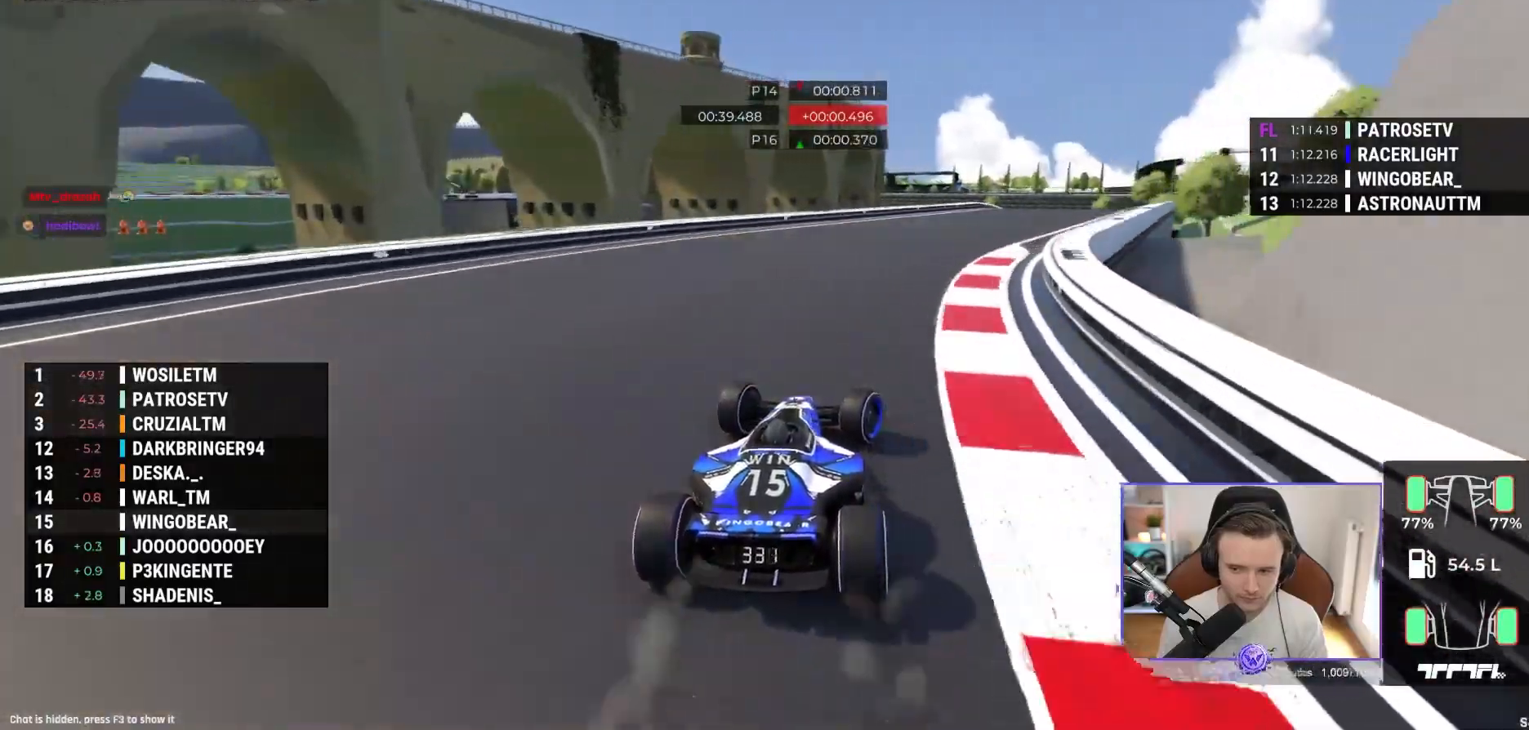
{"buttons": ["A"], "left_stick": "right", "events": []}
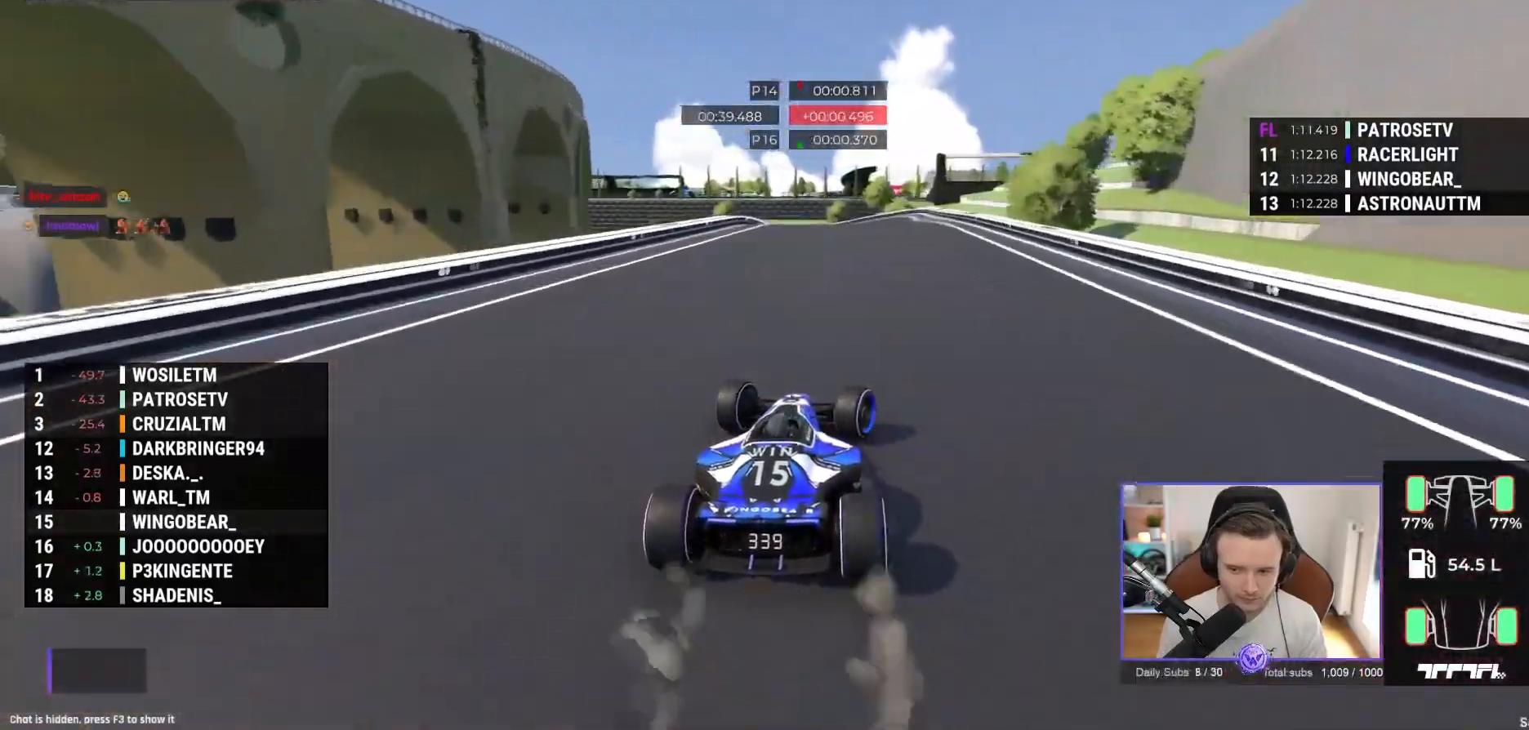
{"buttons": ["A"], "left_stick": "left", "events": [[250, "left_stick", "left"]]}
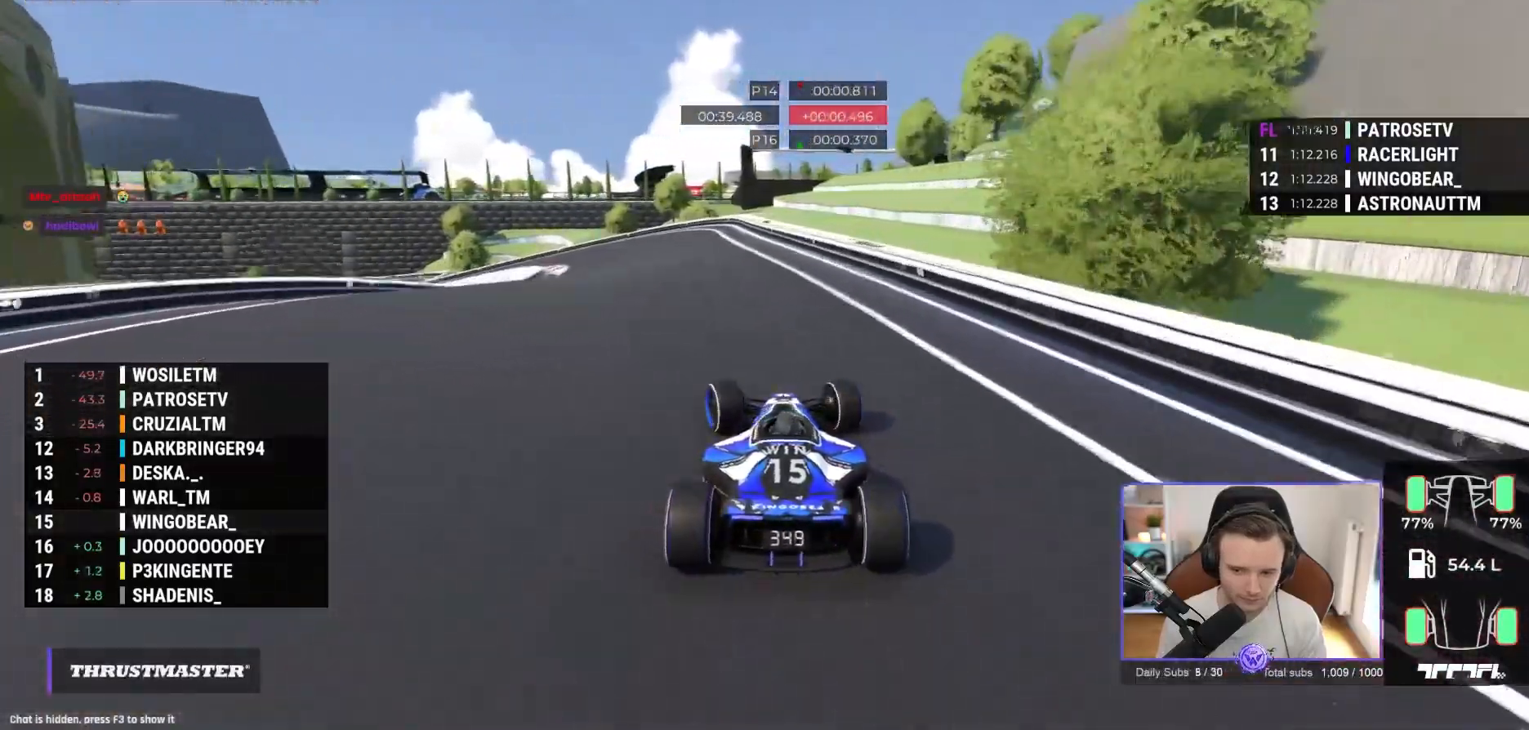
{"buttons": ["A"], "left_stick": "left", "events": [[117, "A", "up"], [217, "A", "down"]]}
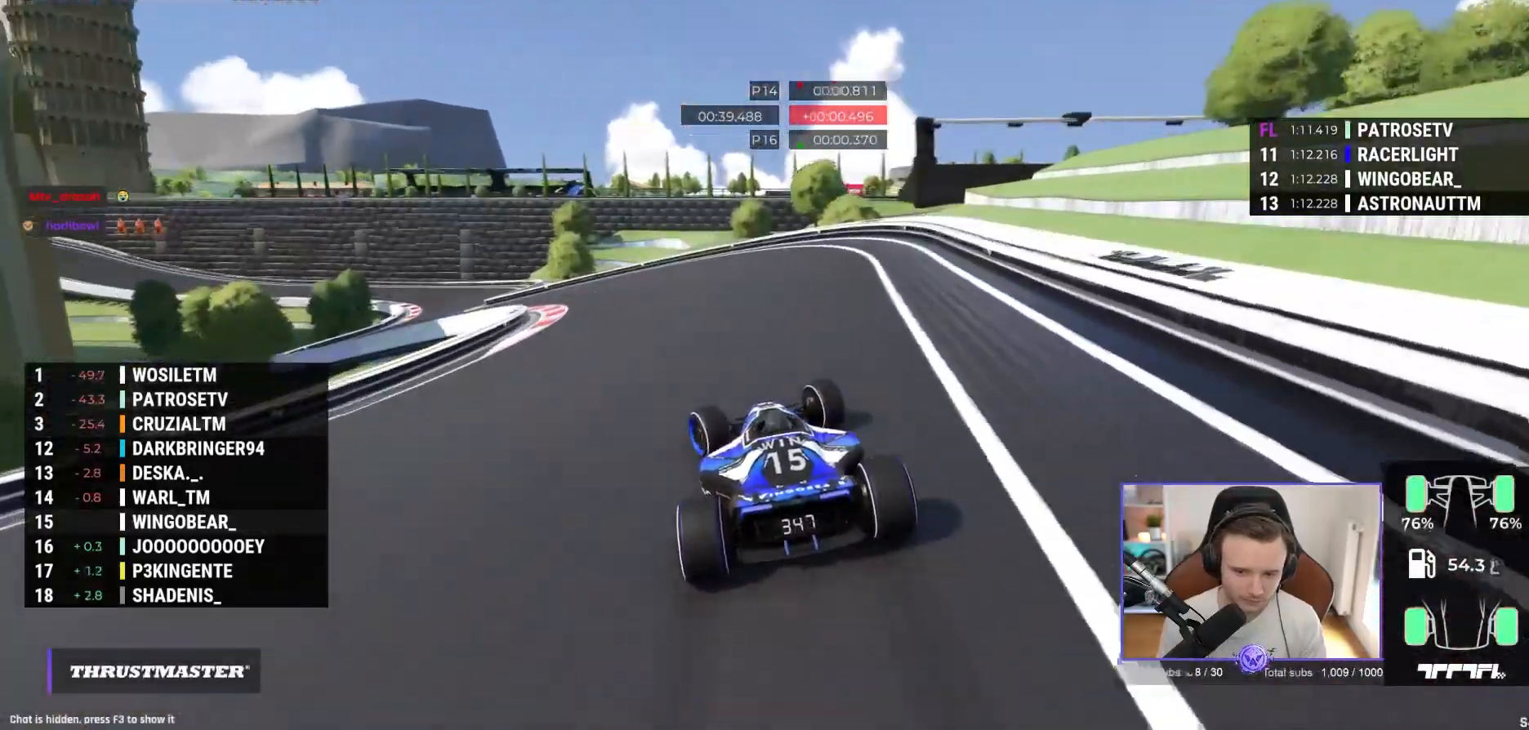
{"buttons": ["A"], "left_stick": "left", "events": [[183, "A", "up"], [333, "A", "down"]]}
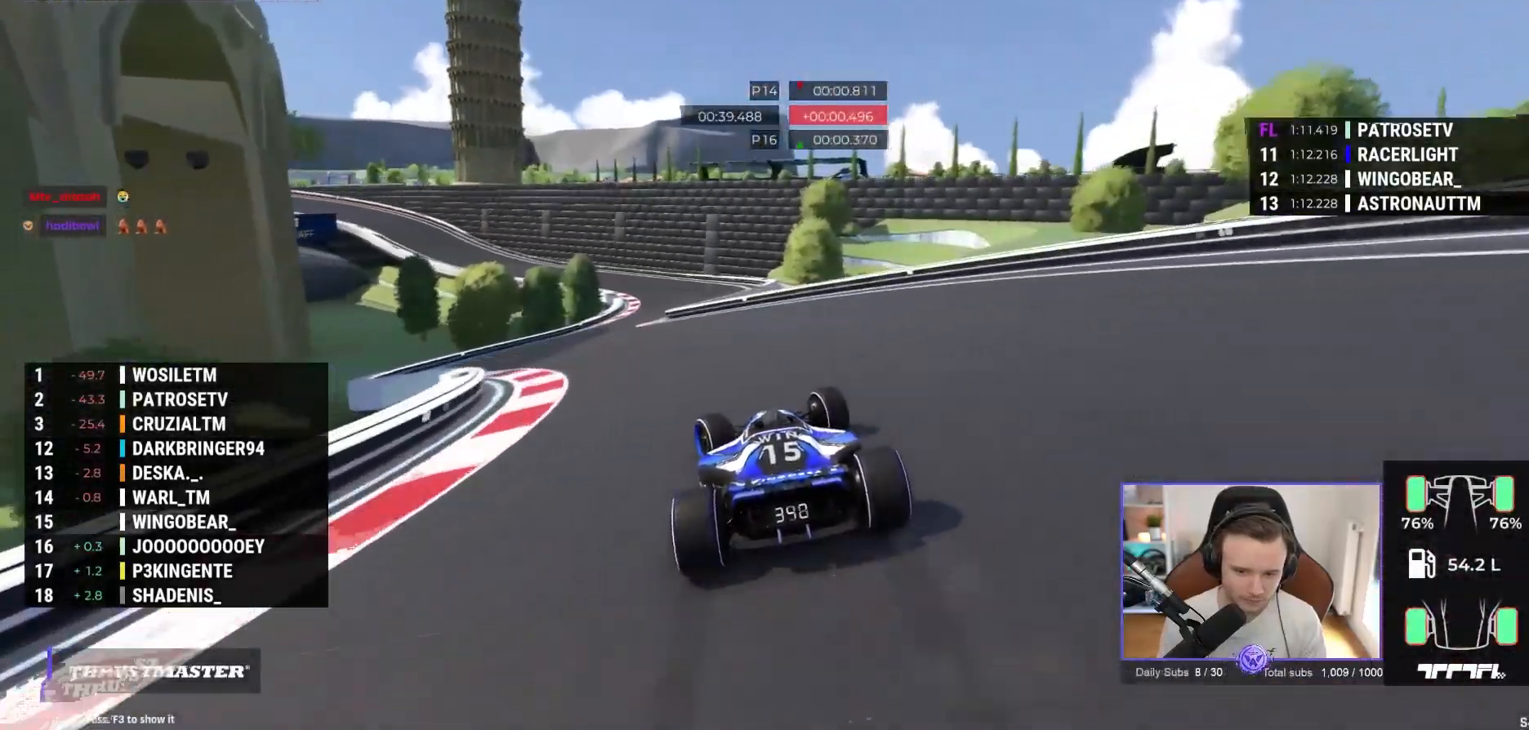
{"buttons": ["A"], "left_stick": "right", "events": [[250, "left_stick", "center"], [367, "left_stick", "right"]]}
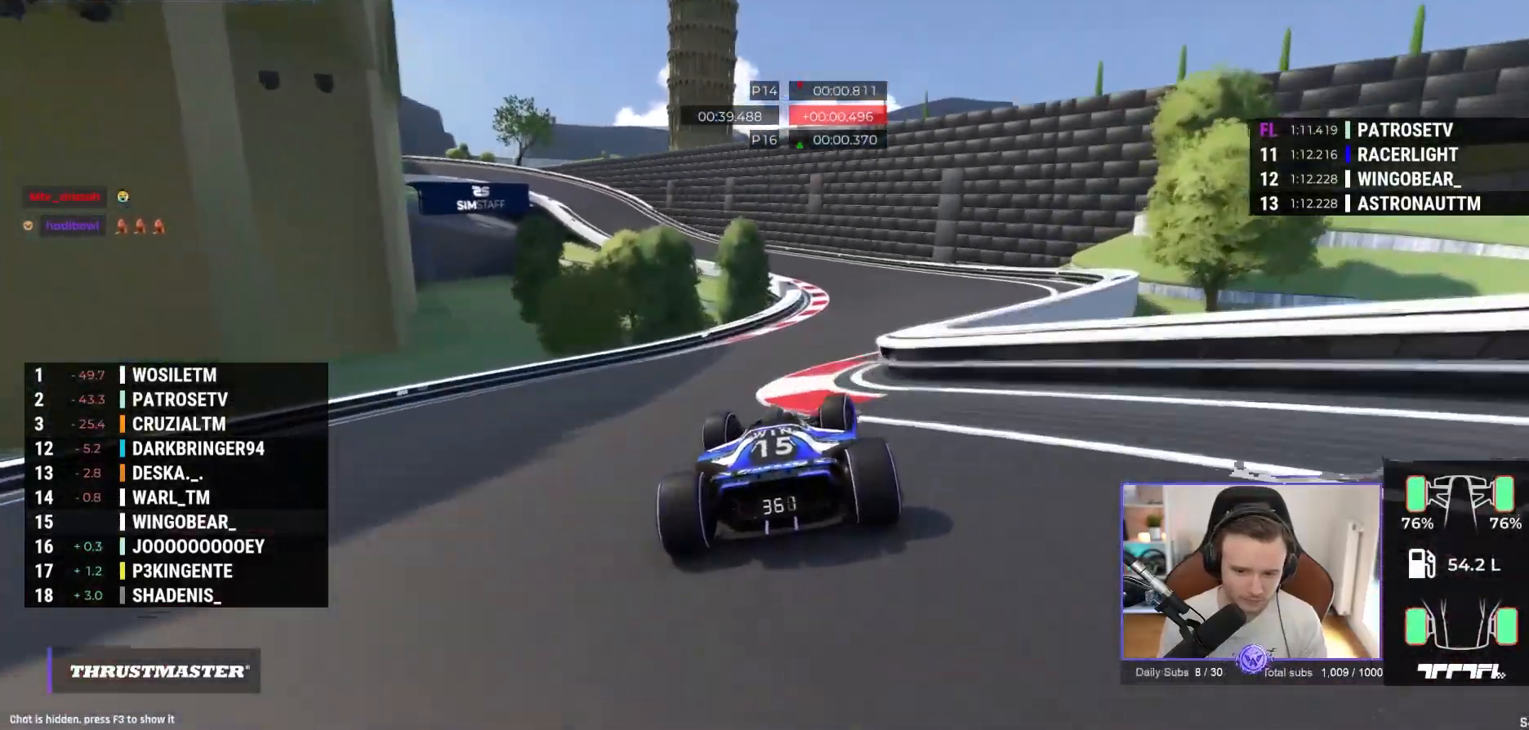
{"buttons": ["A"], "left_stick": "up-left", "events": [[183, "left_stick", "up-left"]]}
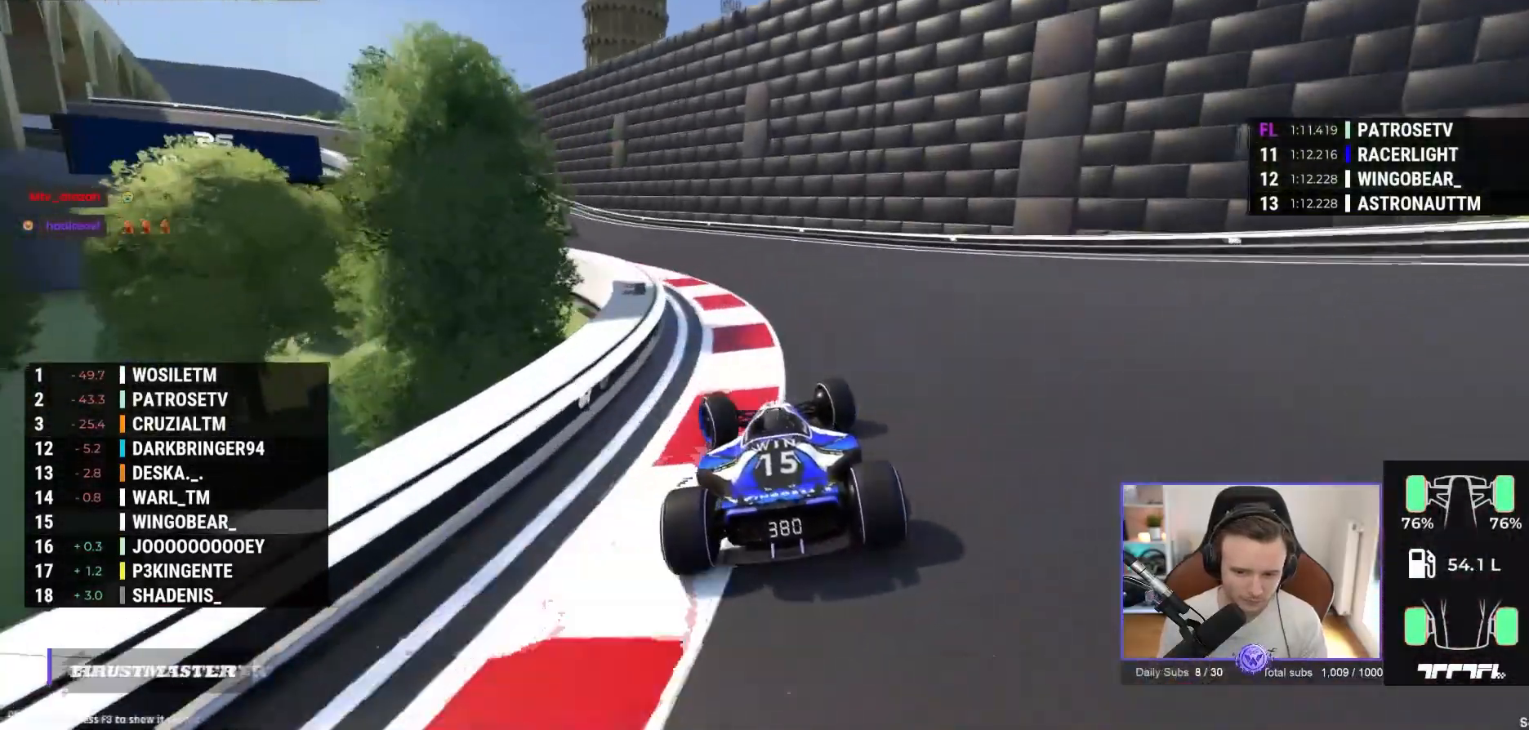
{"buttons": ["L2"], "left_stick": "left", "events": [[17, "A", "up"], [117, "A", "down"], [333, "left_stick", "left"], [417, "A", "up"], [500, "L2", "down"]]}
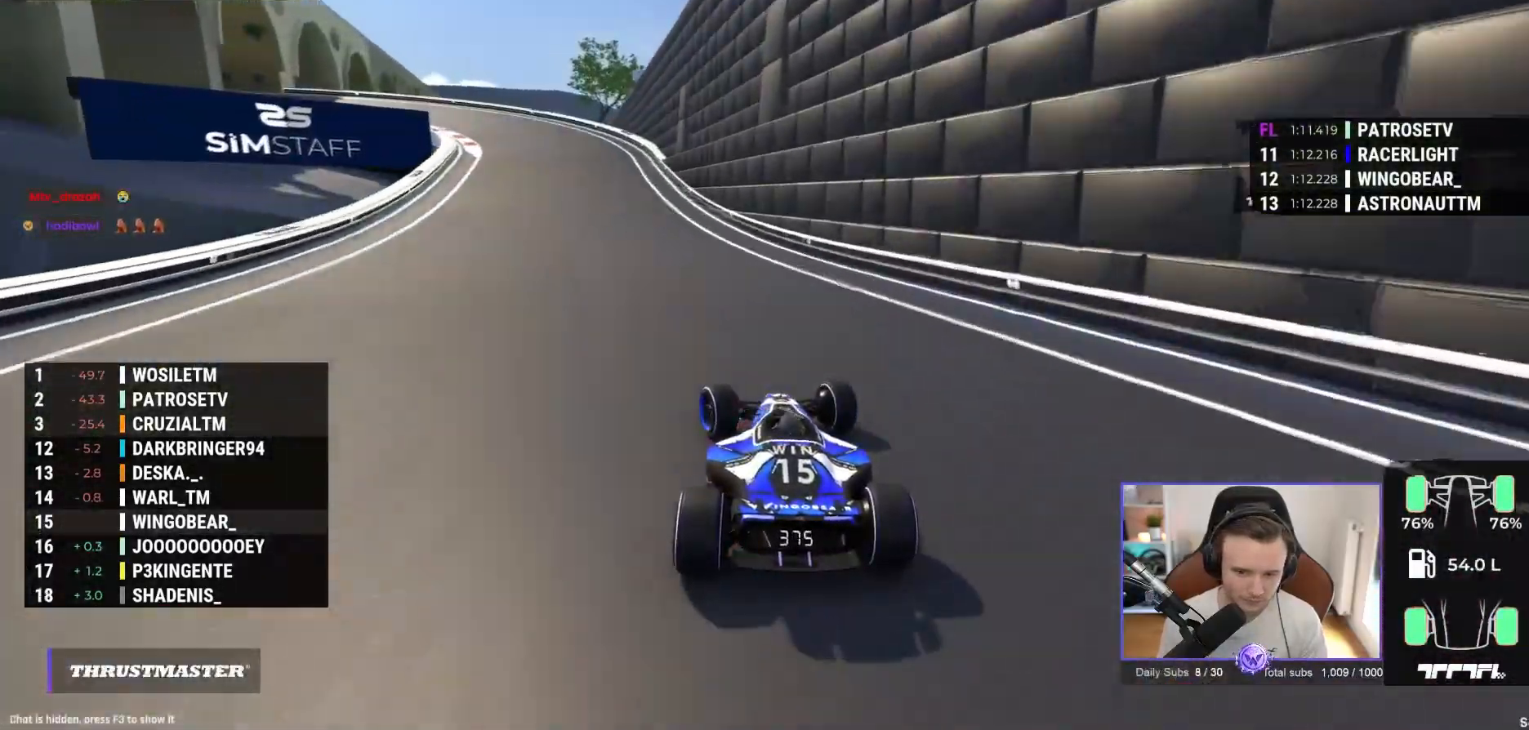
{"buttons": [], "left_stick": "left", "events": [[50, "L2", "up"], [67, "A", "down"], [433, "A", "up"]]}